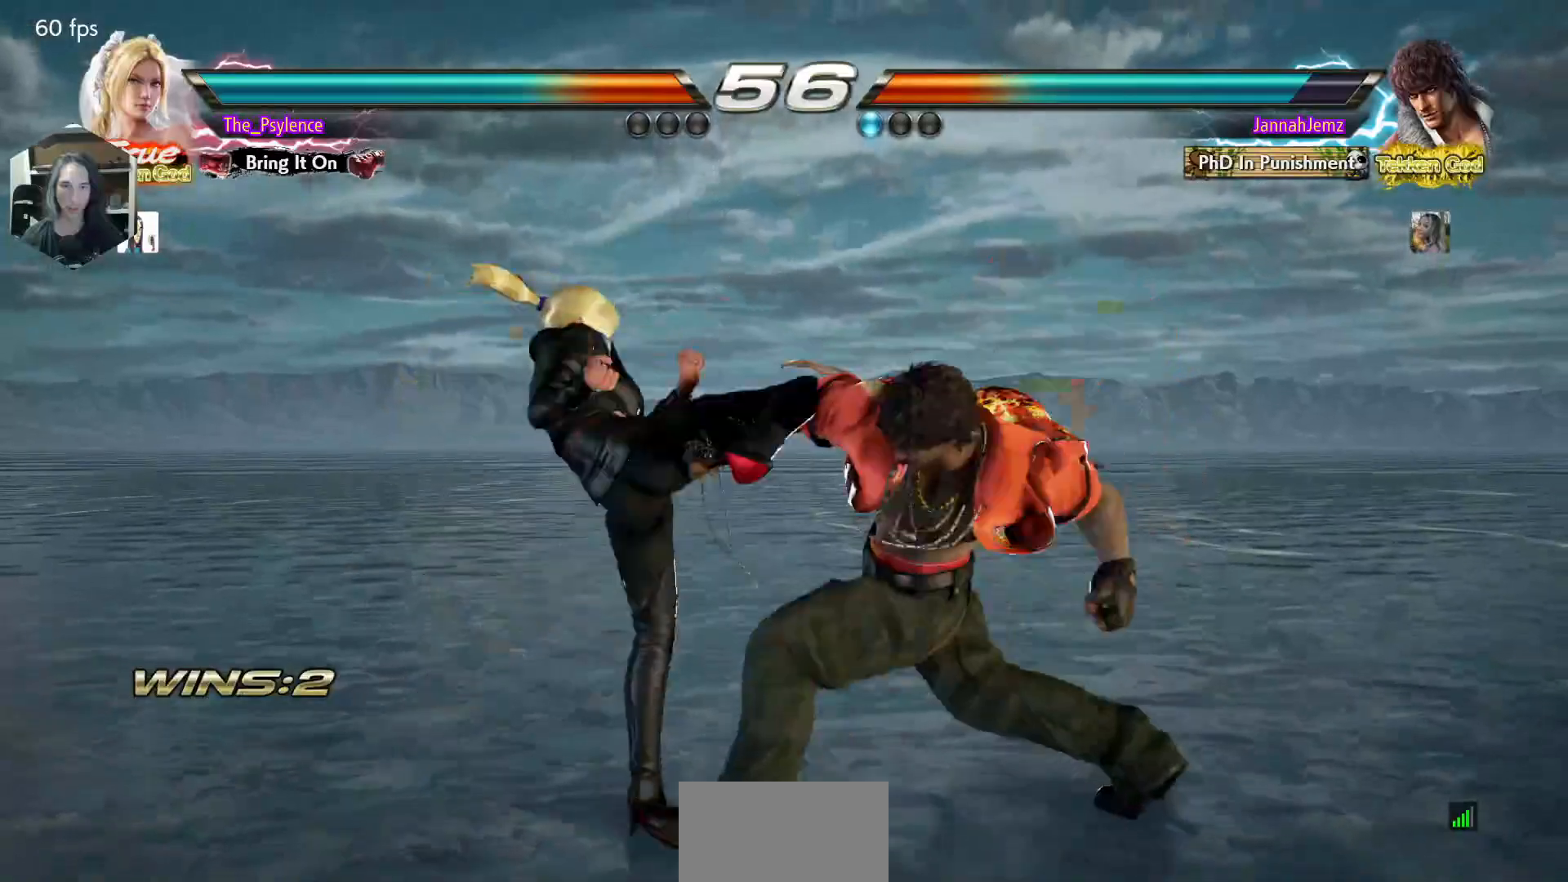
Gameplay with a controller (arcade stick); each line is a JSON object with the inputs held at the frame after it. "events" lists button and stick changes between this image and that frame as [ms after this image, input, new state], when the widget could be followed in between. Not read: L3 R3.
{"buttons": [], "events": [[267, "DPAD_DOWN", "down"], [300, "DPAD_RIGHT", "down"], [367, "DPAD_DOWN", "up"], [367, "SQUARE", "down"], [417, "DPAD_RIGHT", "up"], [467, "SQUARE", "up"]]}
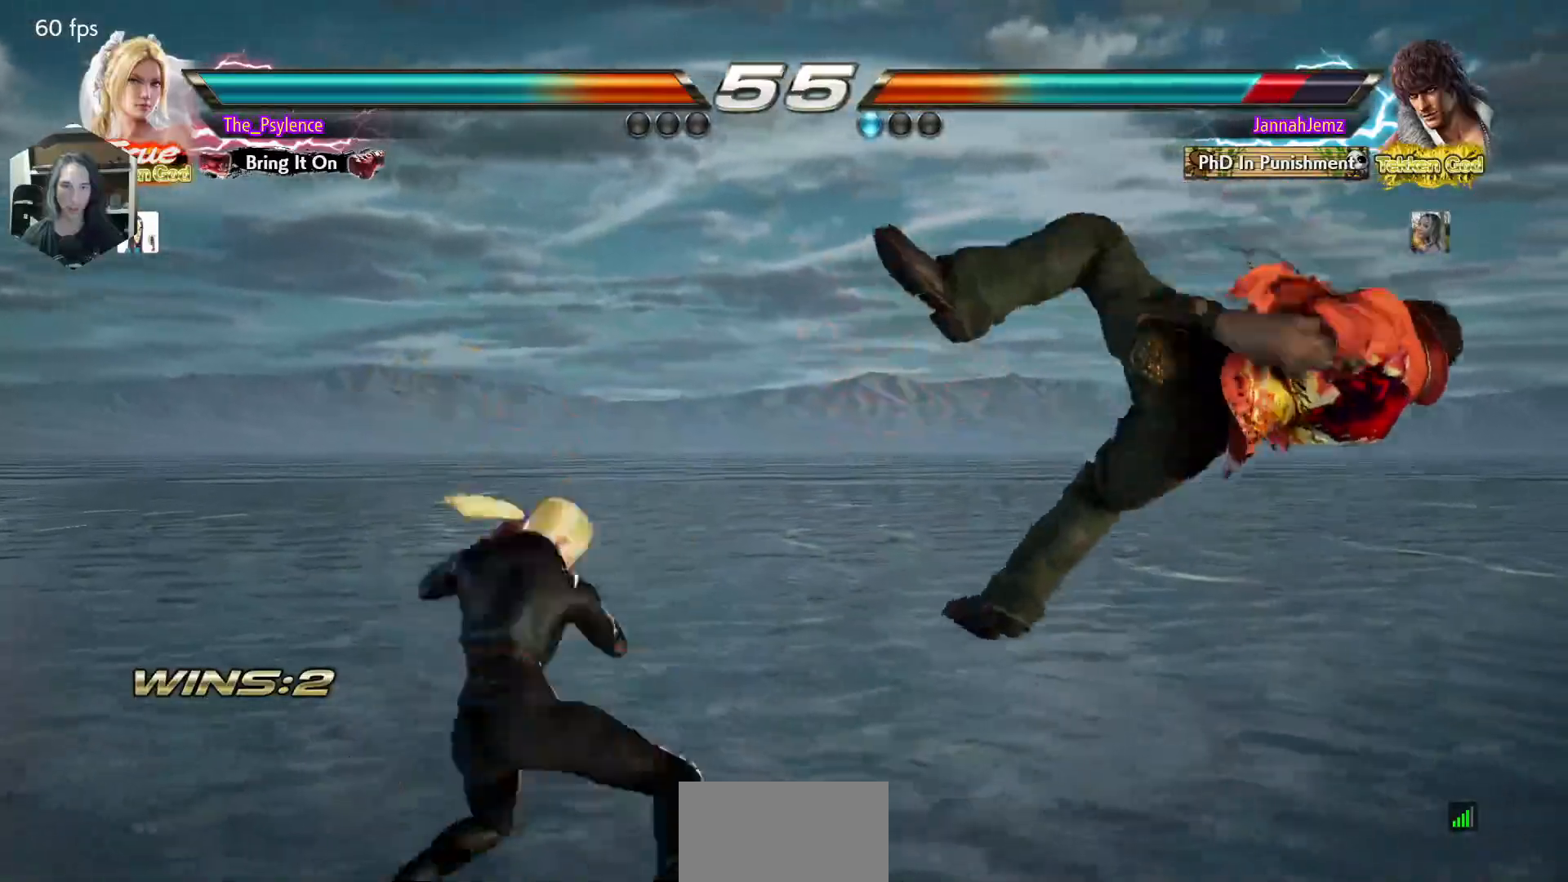
{"buttons": ["TRIANGLE", "DPAD_RIGHT"], "events": [[333, "DPAD_RIGHT", "down"], [467, "TRIANGLE", "down"]]}
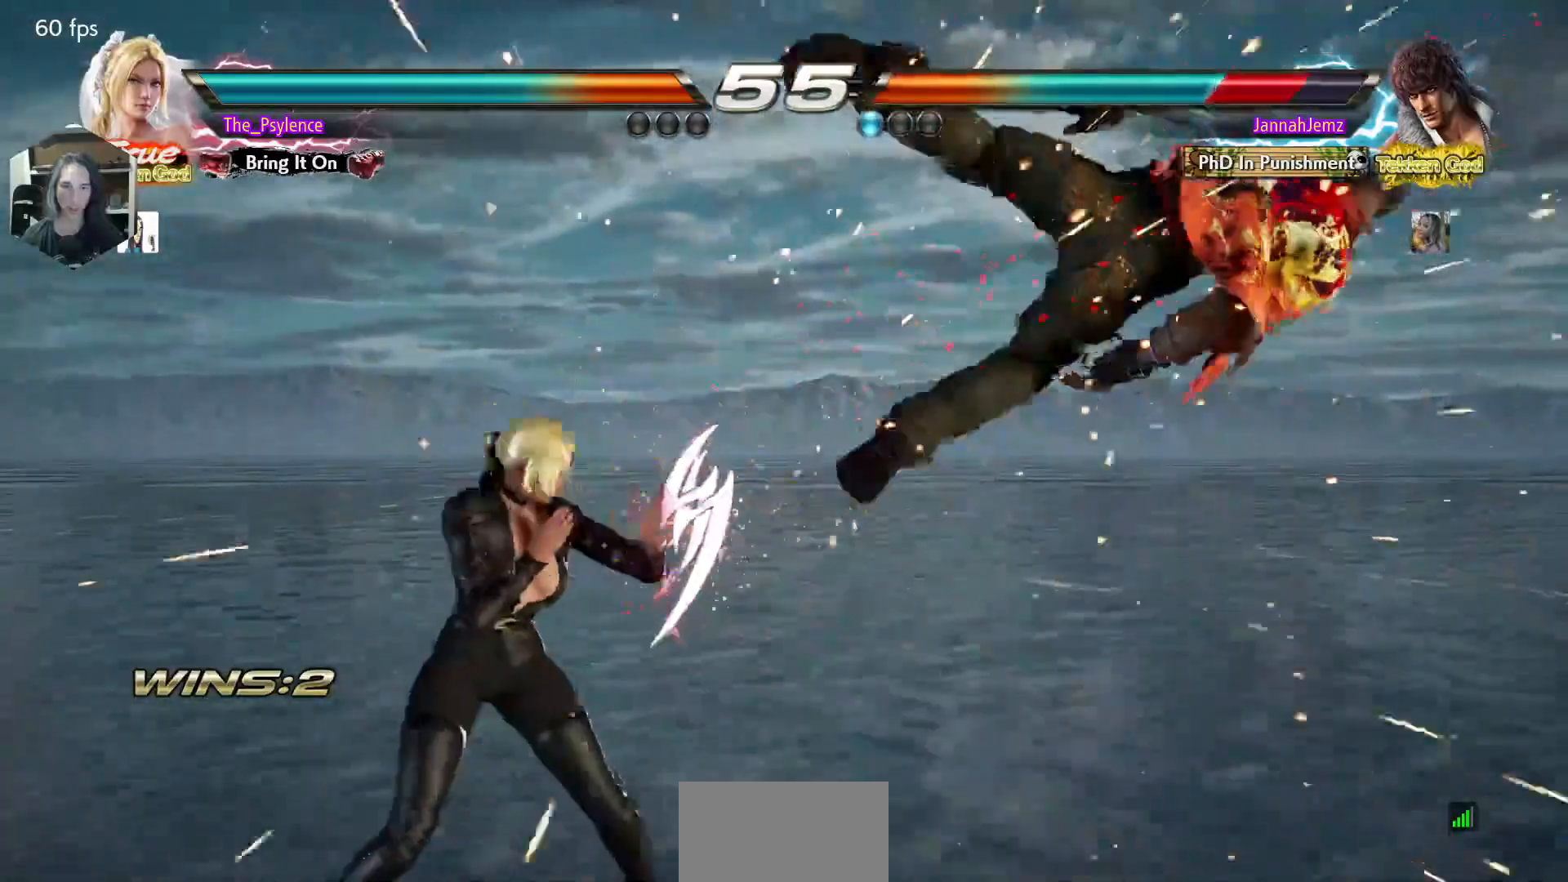
{"buttons": ["DPAD_DOWN"], "events": [[200, "TRIANGLE", "up"], [217, "DPAD_RIGHT", "up"], [500, "DPAD_DOWN", "down"]]}
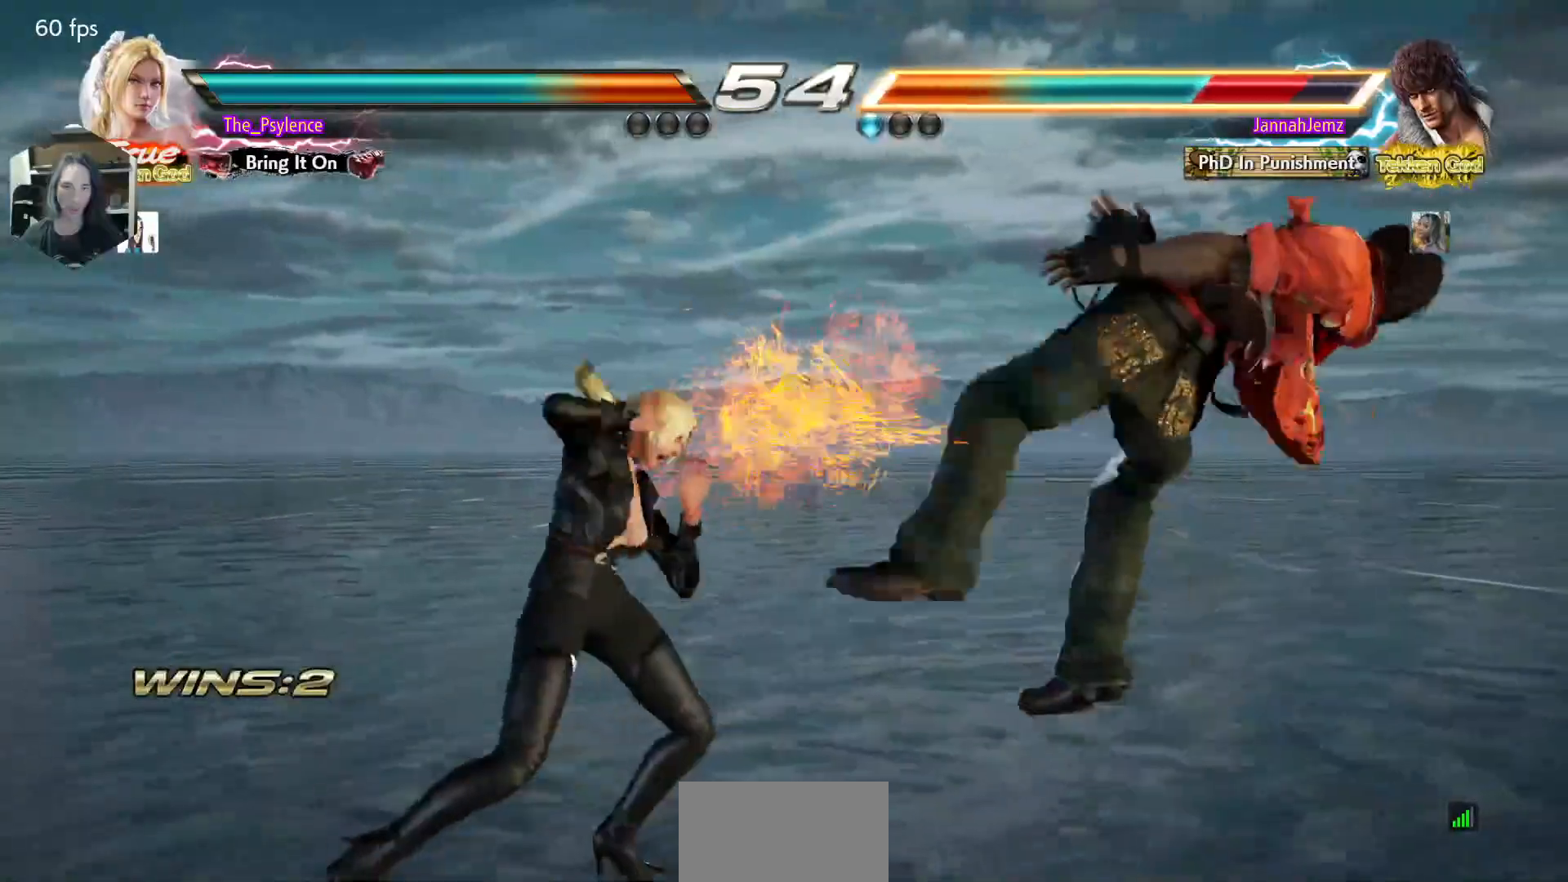
{"buttons": [], "events": [[50, "TRIANGLE", "down"], [183, "DPAD_DOWN", "up"], [183, "TRIANGLE", "up"], [200, "CROSS", "down"], [300, "CROSS", "up"], [400, "TRIANGLE", "down"], [433, "CROSS", "down"], [433, "SQUARE", "down"], [483, "CROSS", "up"], [483, "SQUARE", "up"], [483, "TRIANGLE", "up"]]}
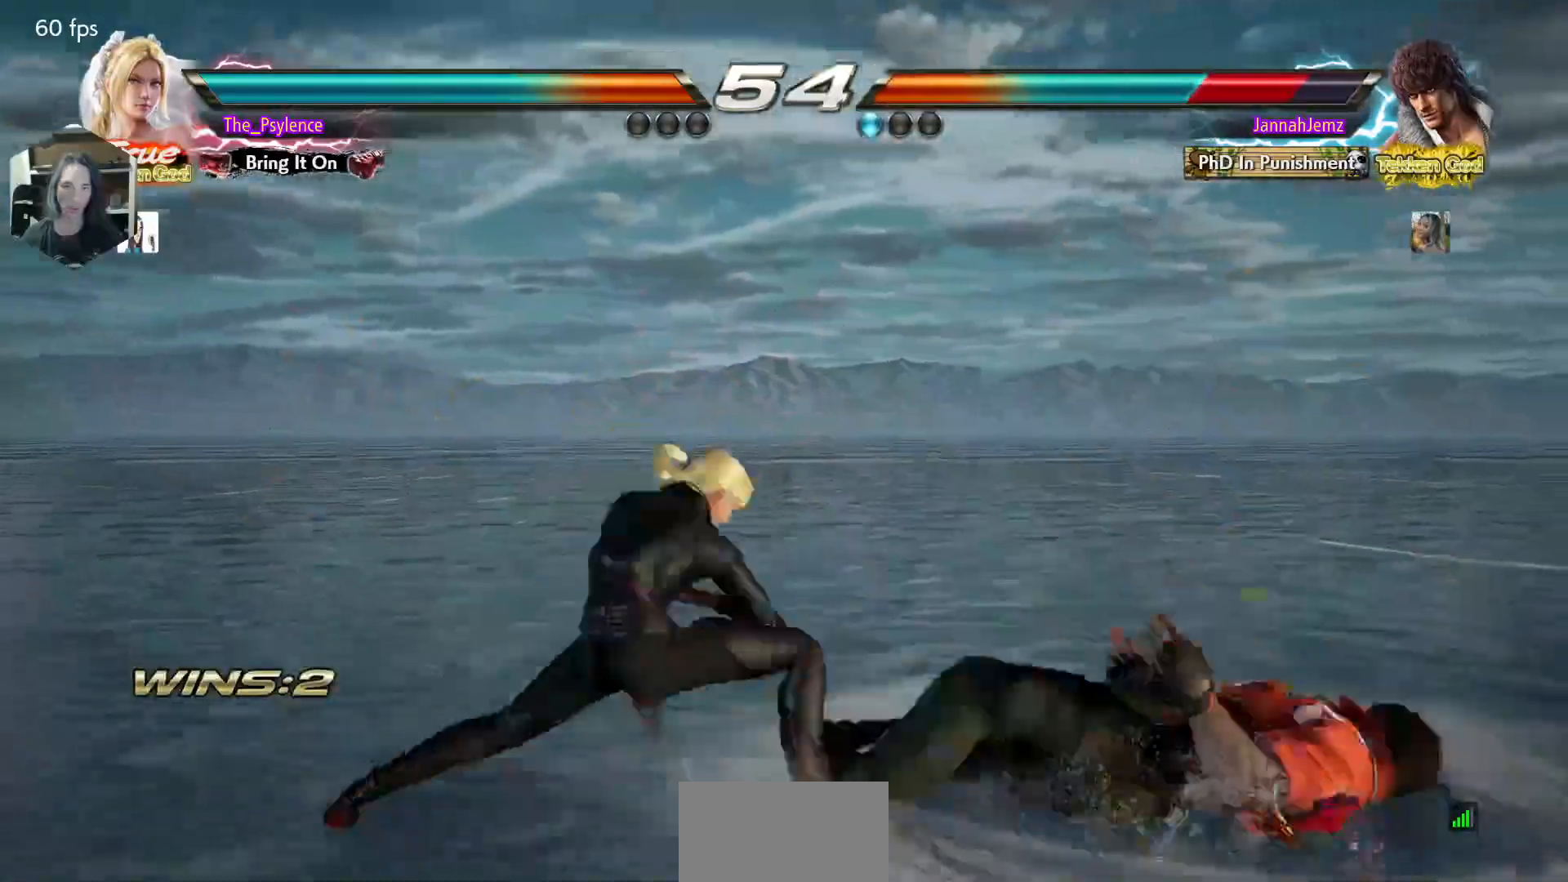
{"buttons": [], "events": [[67, "TRIANGLE", "down"], [100, "CROSS", "down"], [100, "SQUARE", "down"], [150, "SQUARE", "up"], [167, "TRIANGLE", "up"], [183, "CROSS", "up"], [217, "TRIANGLE", "down"], [233, "SQUARE", "down"], [250, "CROSS", "down"], [450, "CROSS", "up"], [450, "TRIANGLE", "up"], [467, "SQUARE", "up"]]}
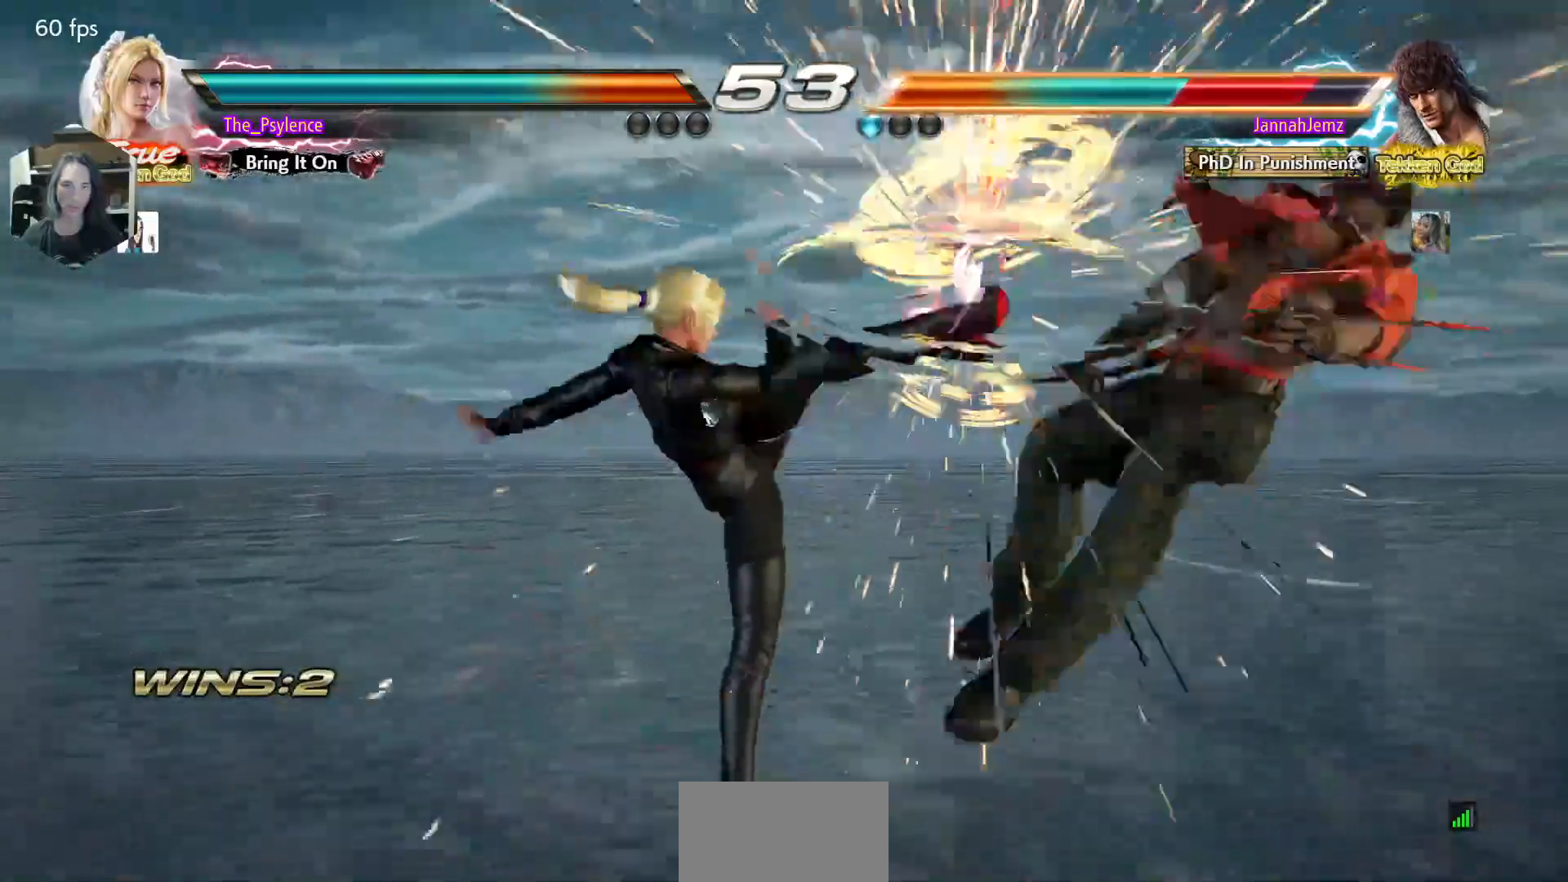
{"buttons": [], "events": [[283, "DPAD_DOWN", "down"], [383, "DPAD_DOWN", "up"]]}
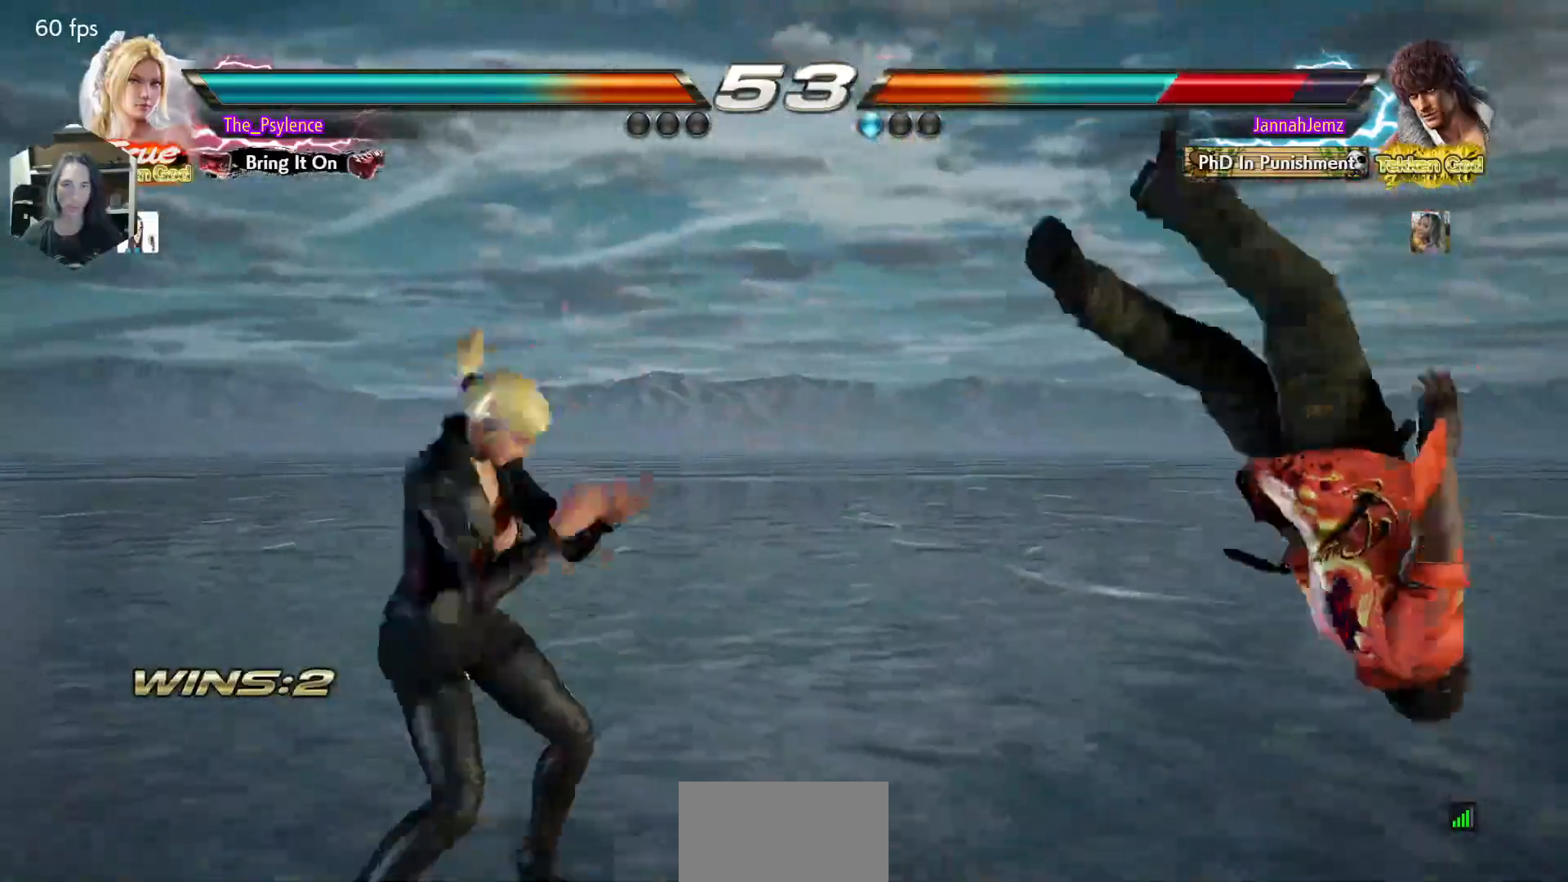
{"buttons": [], "events": [[50, "DPAD_DOWN", "down"], [100, "DPAD_RIGHT", "down"], [133, "DPAD_DOWN", "up"], [183, "DPAD_RIGHT", "up"], [367, "SQUARE", "down"], [500, "SQUARE", "up"]]}
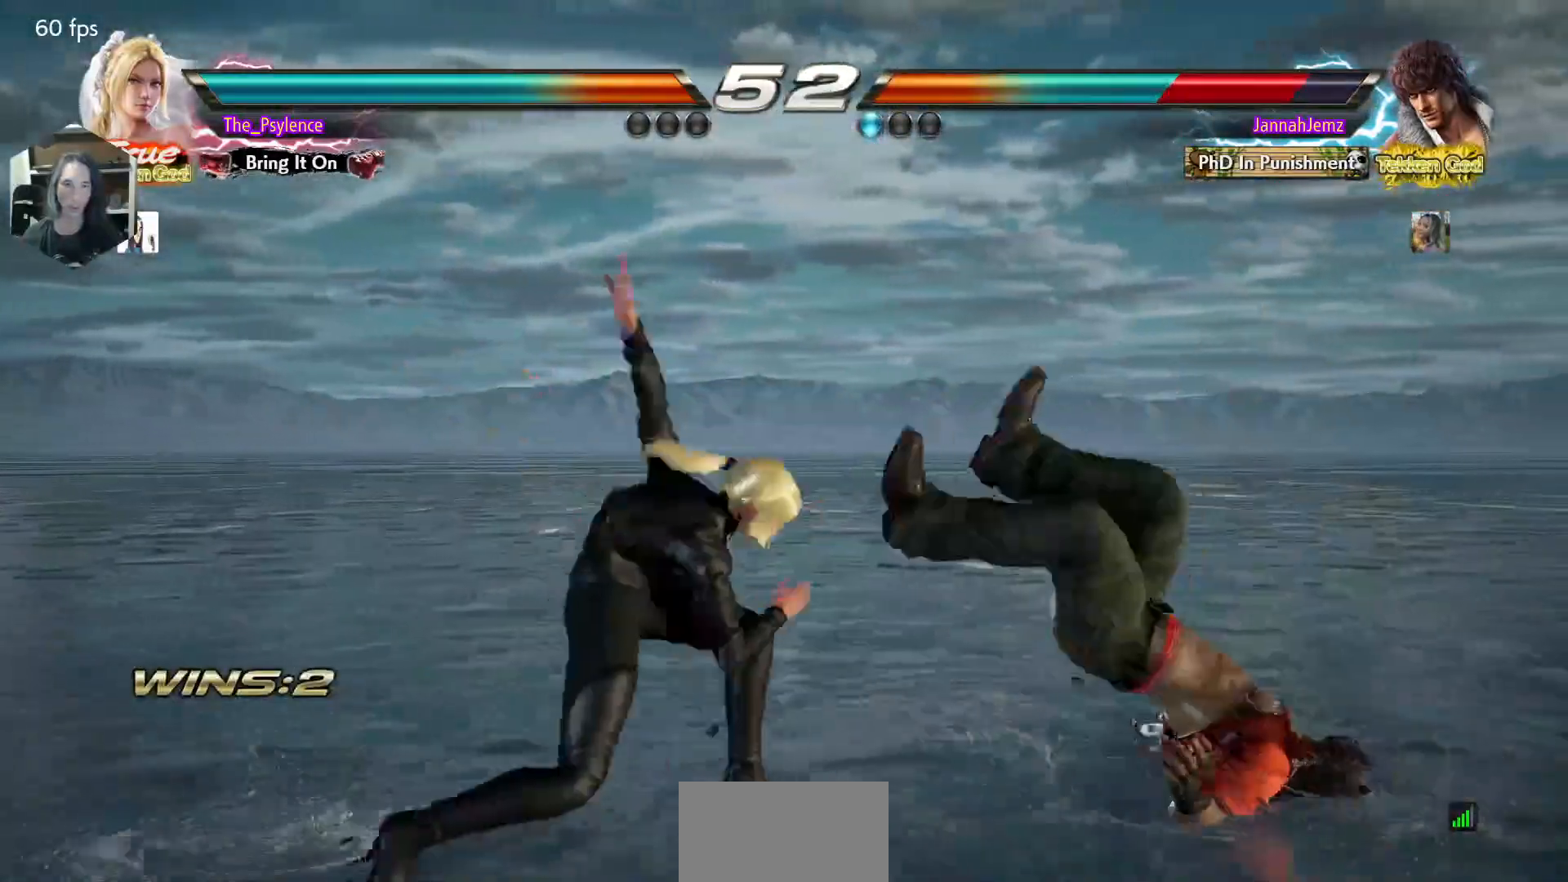
{"buttons": ["DPAD_DOWN"], "events": [[500, "DPAD_DOWN", "down"]]}
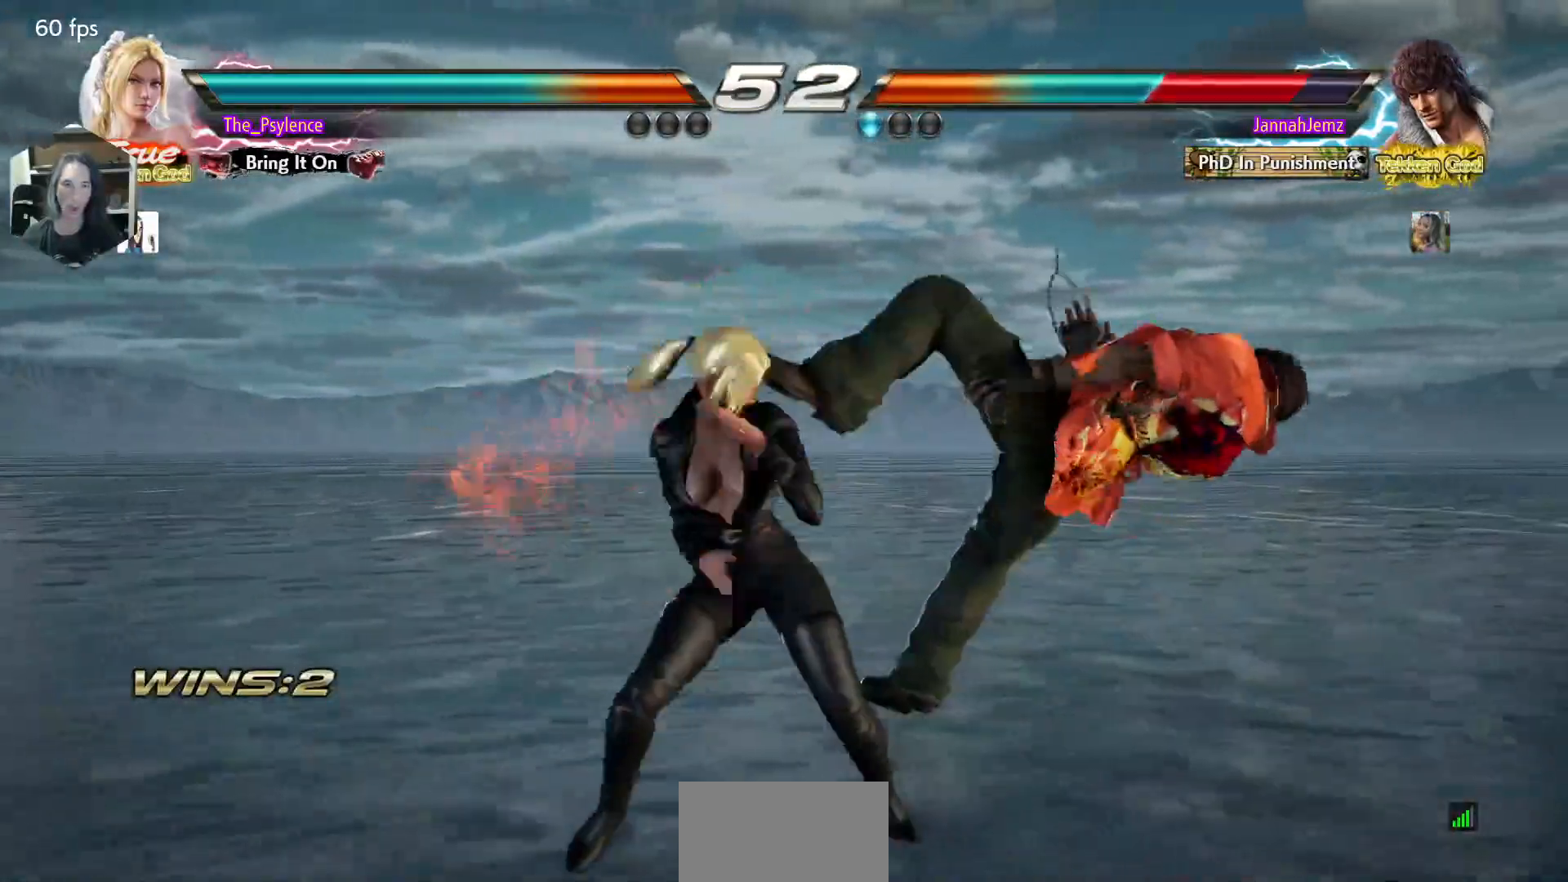
{"buttons": [], "events": [[33, "DPAD_RIGHT", "down"], [50, "DPAD_DOWN", "up"], [83, "DPAD_RIGHT", "up"], [83, "SQUARE", "down"], [133, "SQUARE", "up"]]}
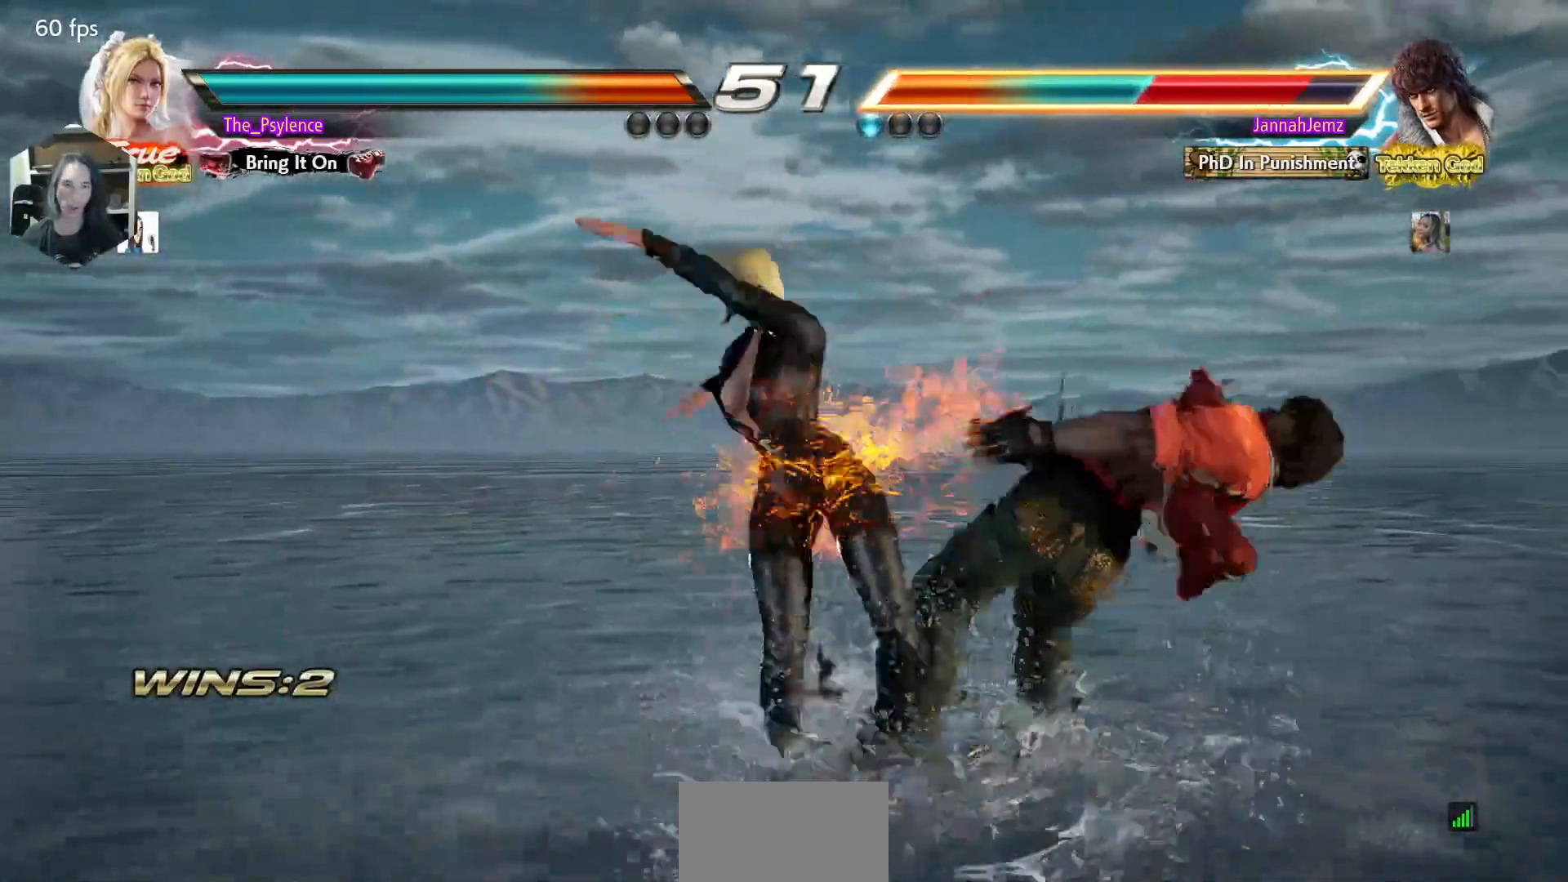
{"buttons": [], "events": [[200, "DPAD_DOWN", "down"], [250, "DPAD_RIGHT", "down"], [267, "DPAD_DOWN", "up"], [283, "SQUARE", "down"], [300, "DPAD_RIGHT", "up"], [367, "SQUARE", "up"]]}
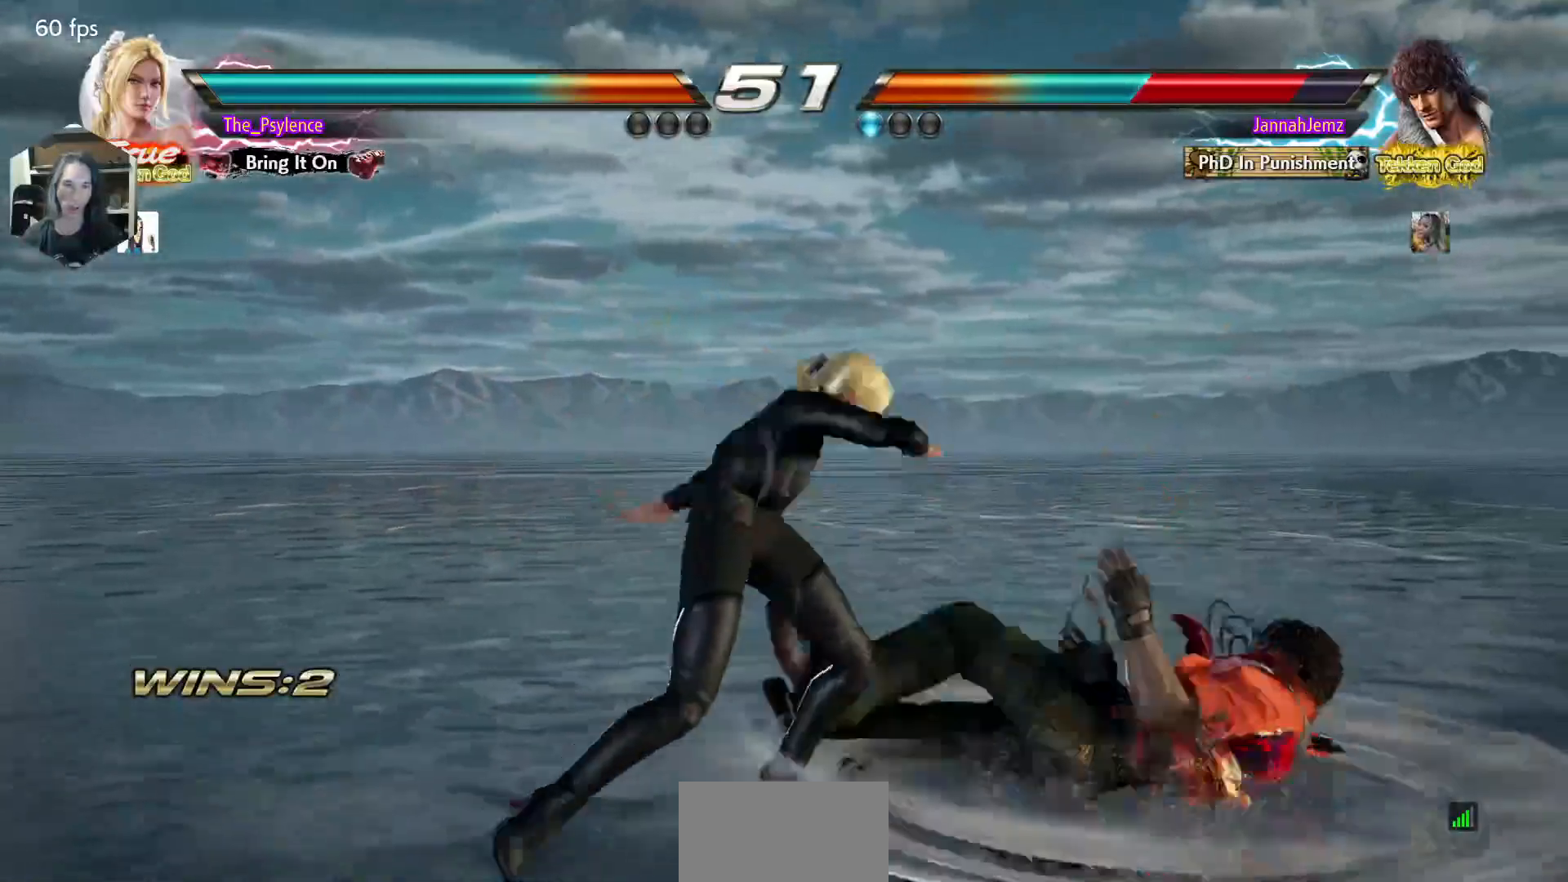
{"buttons": ["DPAD_RIGHT"], "events": [[300, "DPAD_RIGHT", "down"], [367, "DPAD_RIGHT", "up"], [467, "DPAD_RIGHT", "down"]]}
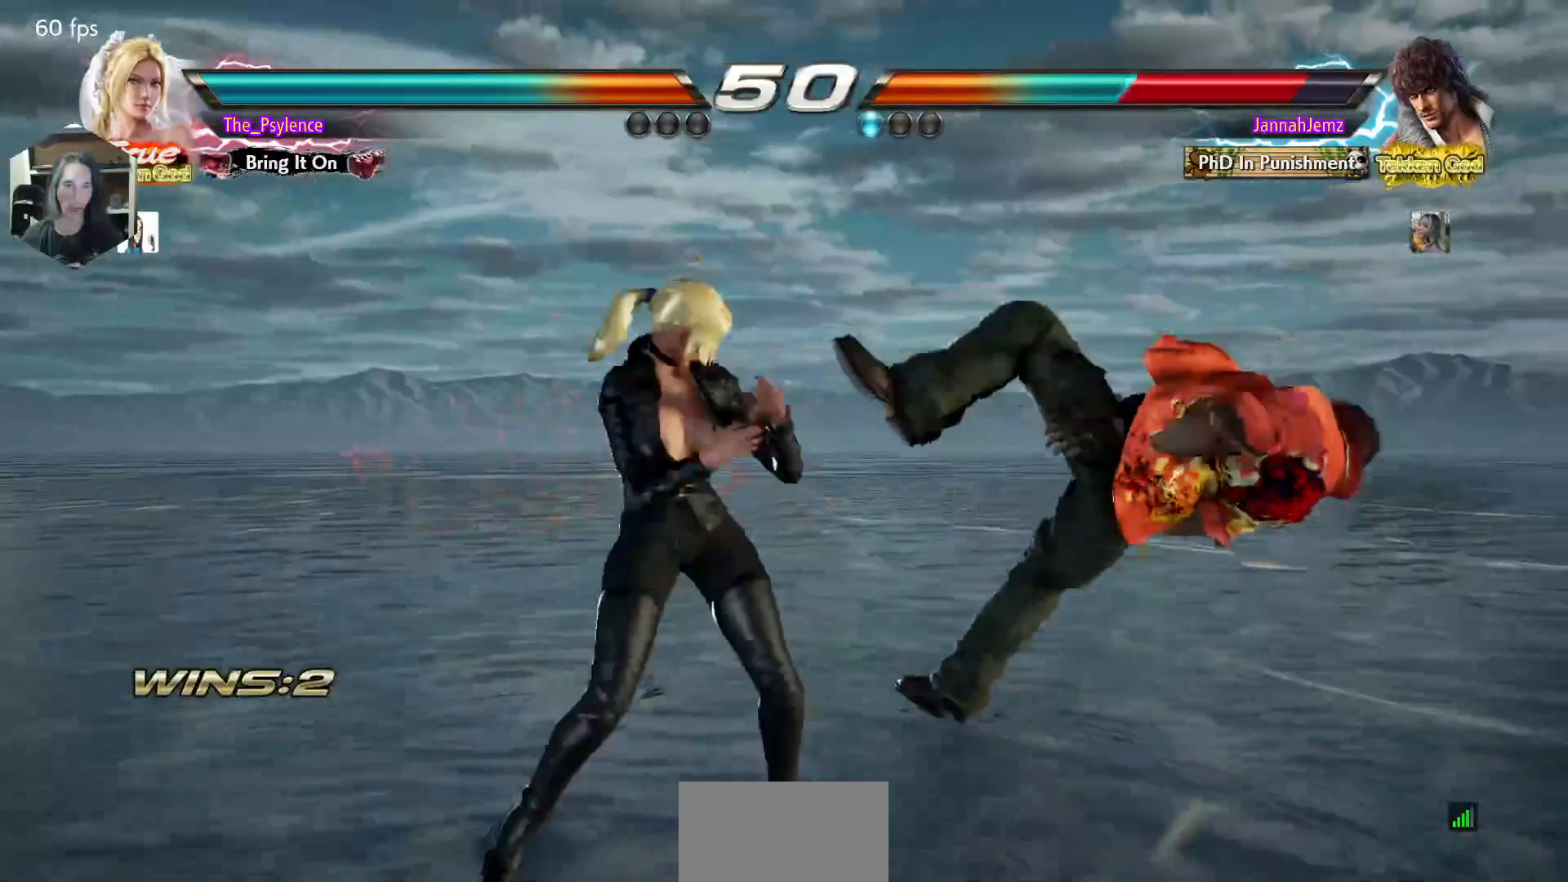
{"buttons": [], "events": [[150, "DPAD_RIGHT", "up"], [250, "DPAD_DOWN", "down"], [283, "DPAD_LEFT", "down"], [333, "DPAD_DOWN", "up"], [350, "DPAD_LEFT", "up"]]}
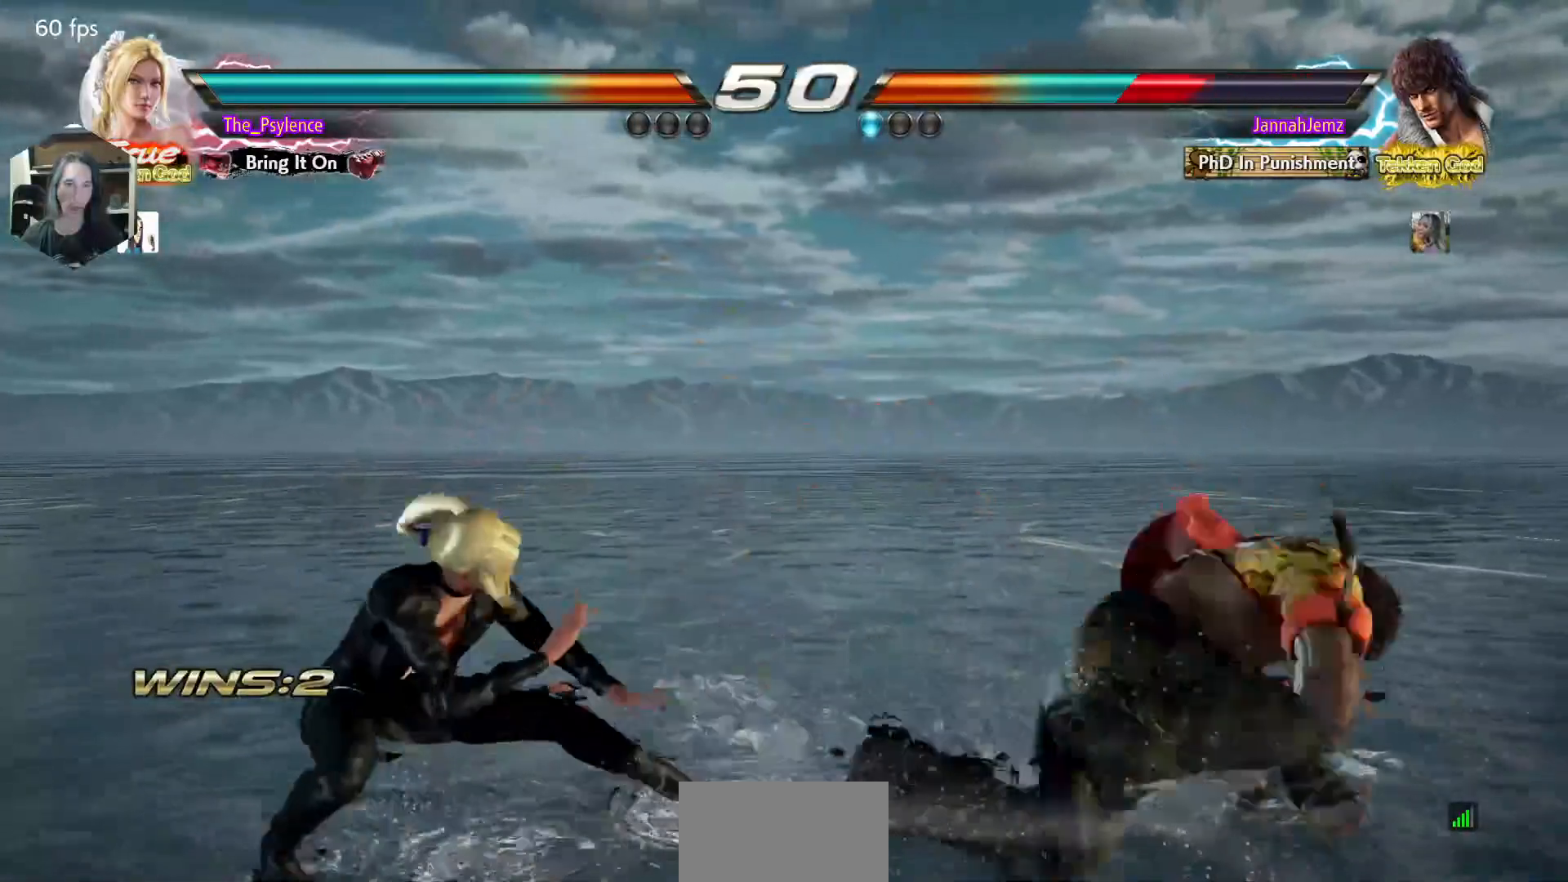
{"buttons": ["TRIANGLE"], "events": [[100, "CIRCLE", "down"], [100, "SQUARE", "down"], [183, "CIRCLE", "up"], [183, "SQUARE", "up"], [500, "TRIANGLE", "down"]]}
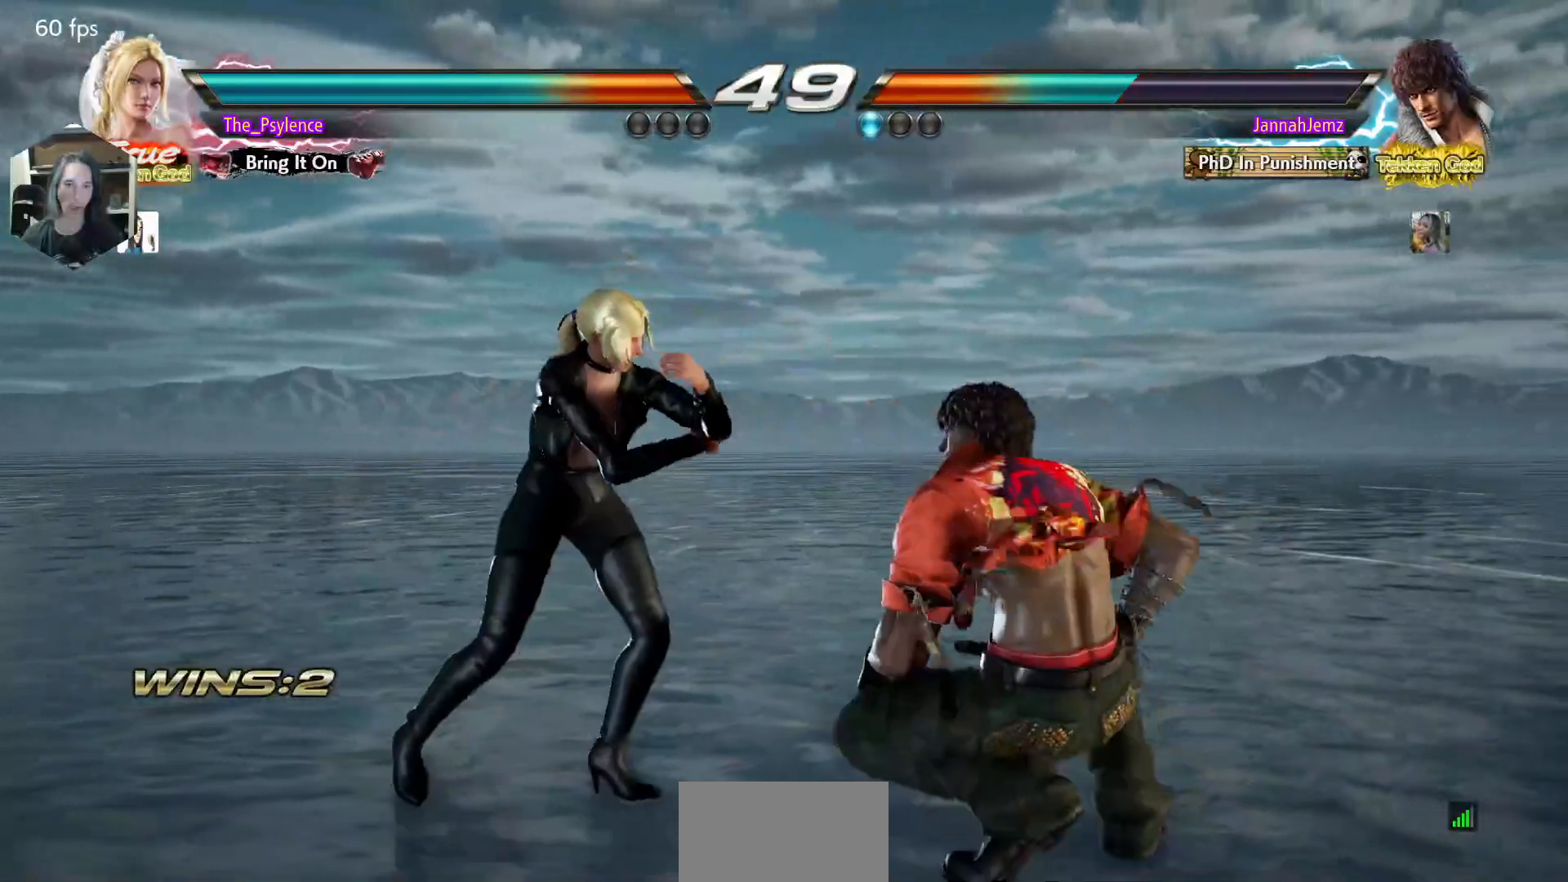
{"buttons": [], "events": [[117, "TRIANGLE", "up"], [200, "DPAD_LEFT", "down"], [500, "DPAD_LEFT", "up"]]}
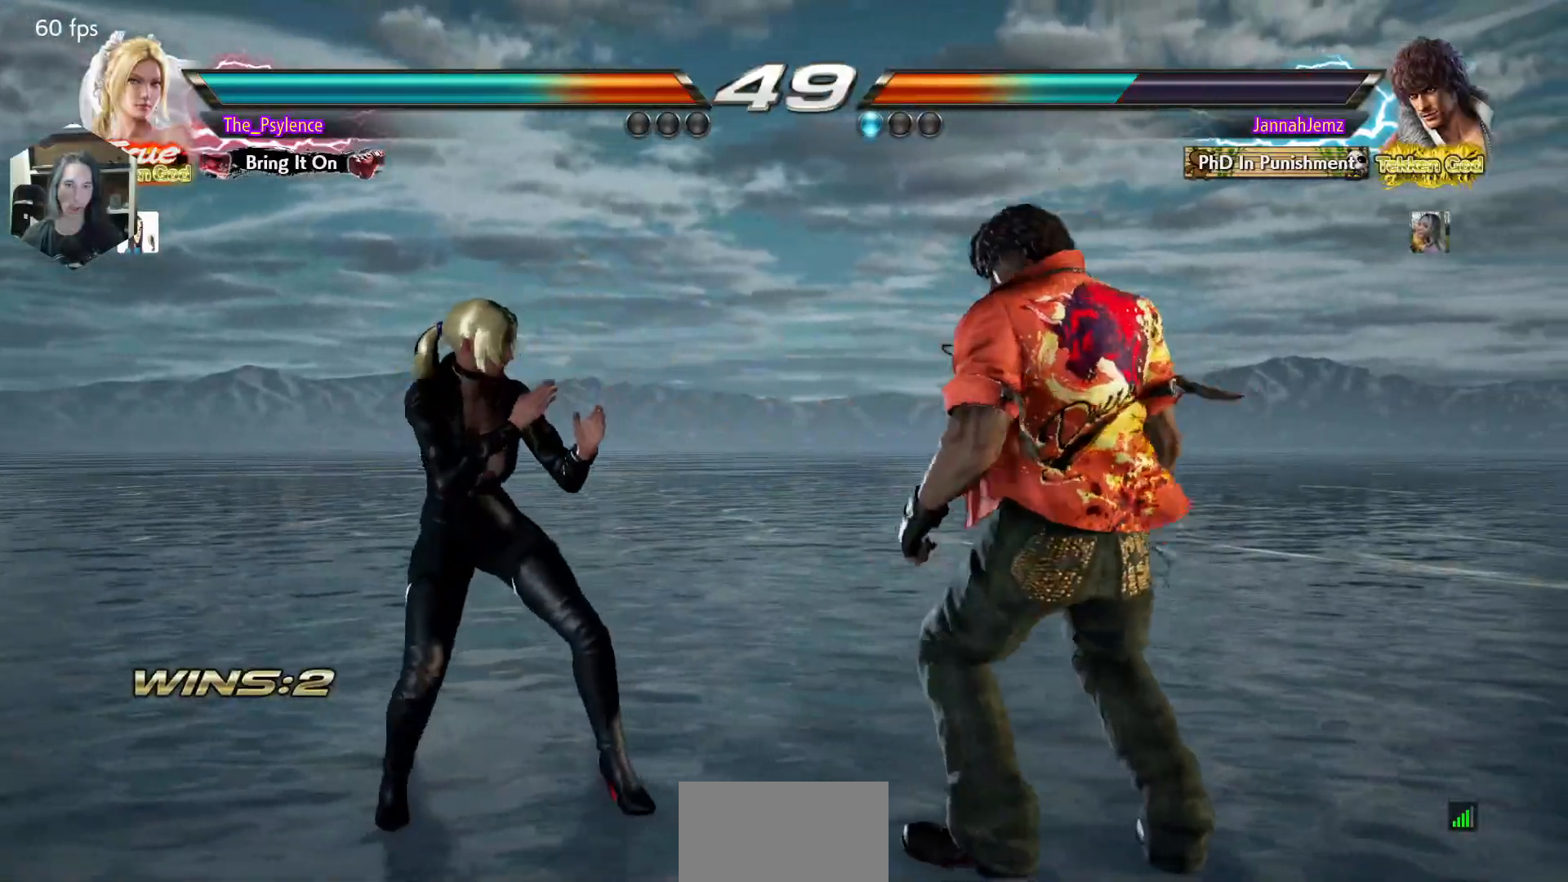
{"buttons": ["DPAD_LEFT"], "events": [[33, "DPAD_DOWN", "down"], [33, "DPAD_RIGHT", "down"], [217, "DPAD_DOWN", "up"], [233, "DPAD_RIGHT", "up"], [300, "DPAD_LEFT", "down"], [383, "DPAD_LEFT", "up"], [450, "DPAD_LEFT", "down"]]}
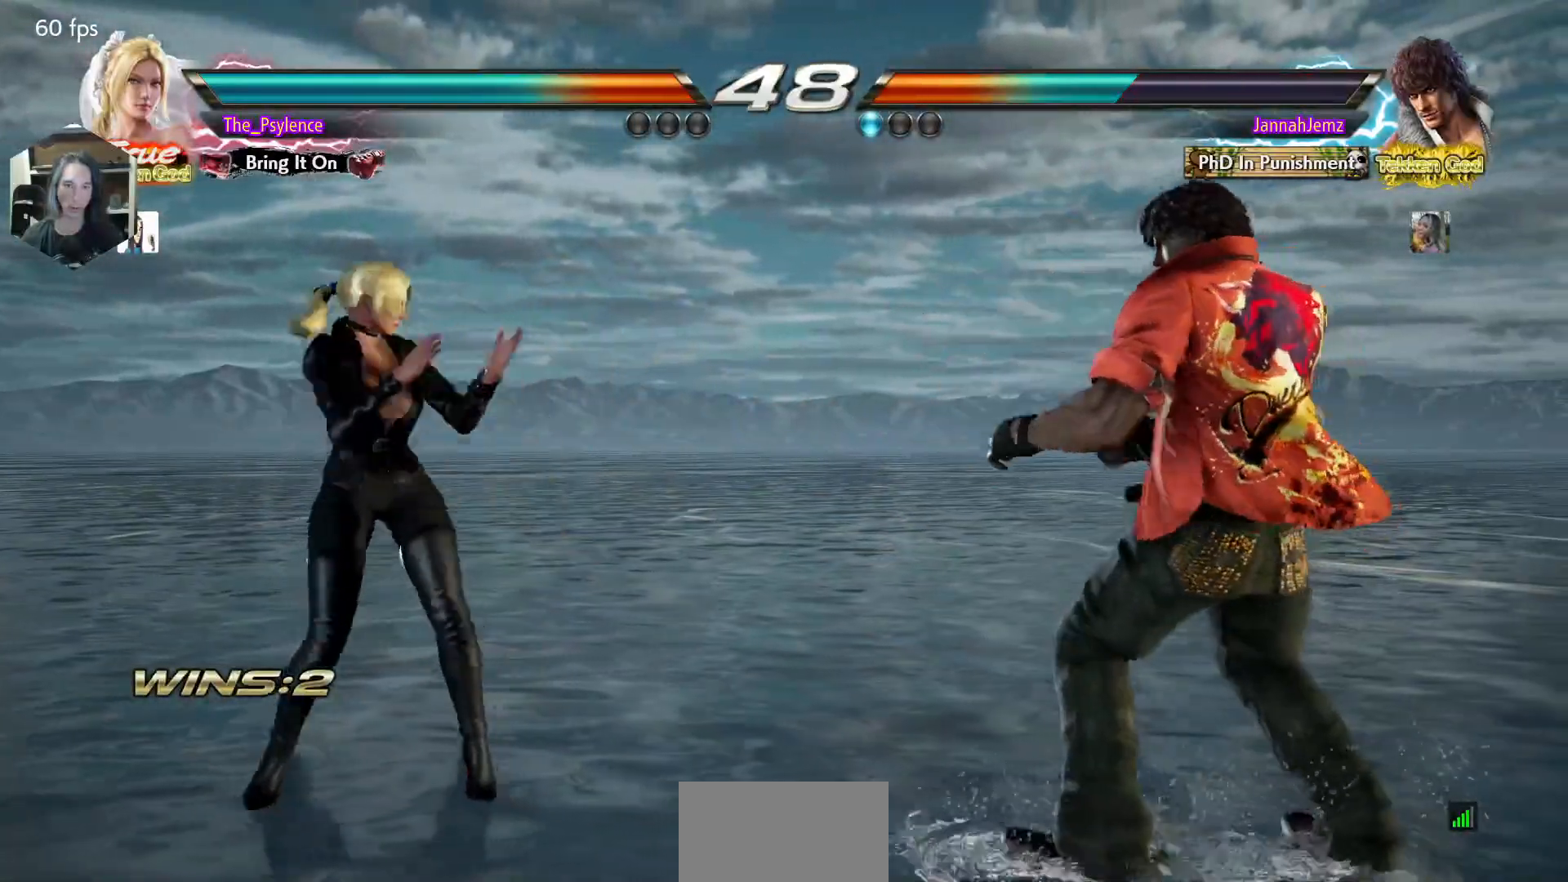
{"buttons": ["DPAD_LEFT"], "events": [[33, "DPAD_LEFT", "up"], [50, "DPAD_UP", "down"], [83, "DPAD_UP", "up"], [300, "DPAD_RIGHT", "down"], [433, "DPAD_RIGHT", "up"], [483, "DPAD_LEFT", "down"]]}
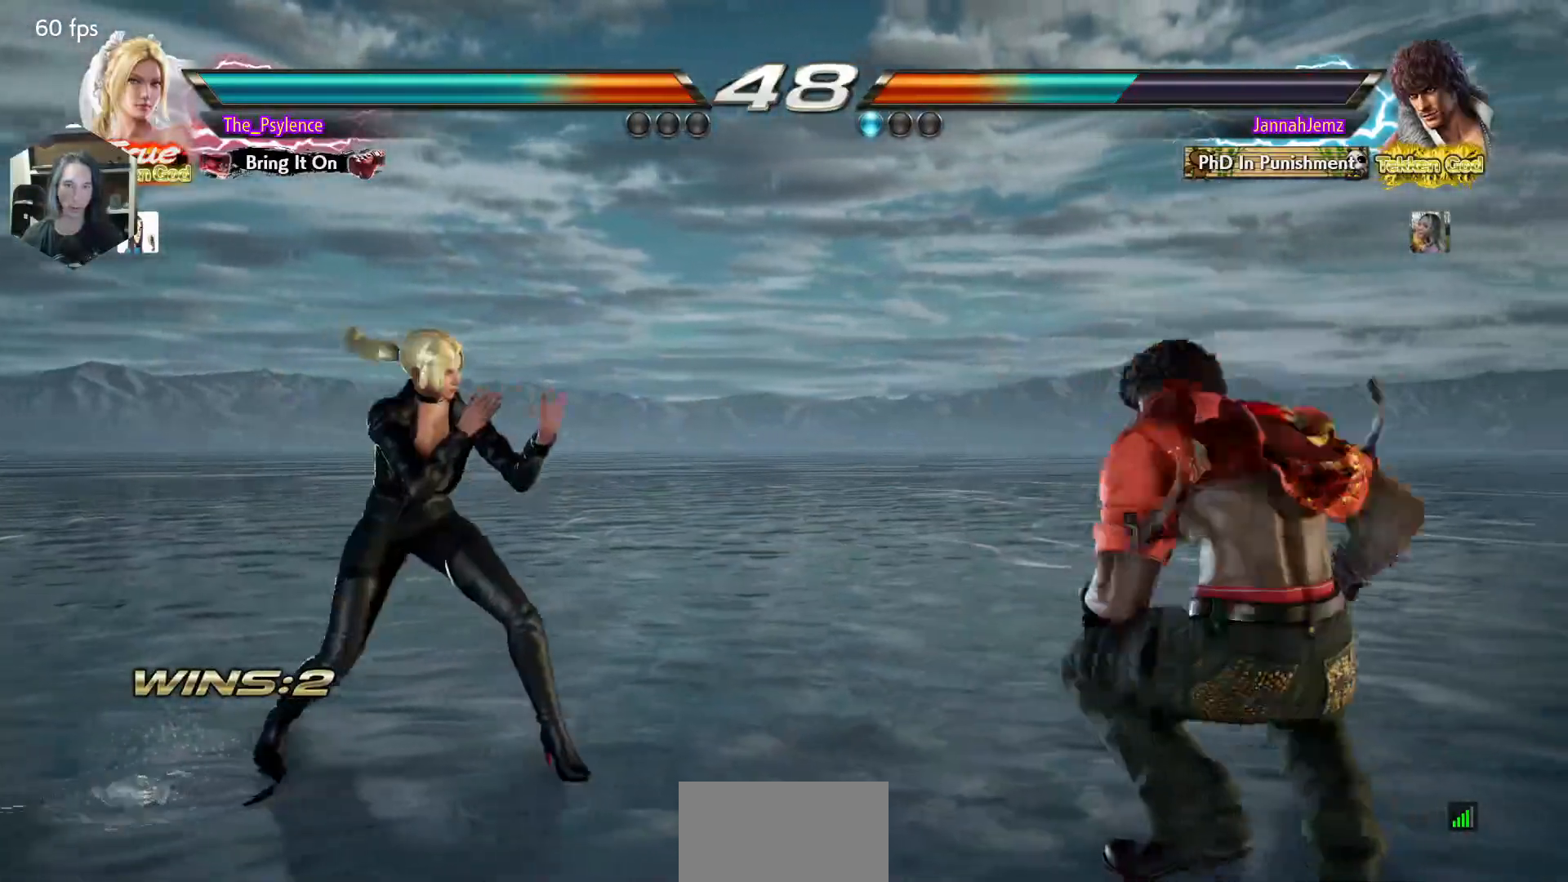
{"buttons": ["DPAD_LEFT"], "events": [[67, "DPAD_LEFT", "up"], [150, "DPAD_LEFT", "down"], [250, "DPAD_LEFT", "up"], [333, "DPAD_RIGHT", "down"], [417, "DPAD_RIGHT", "up"], [500, "DPAD_LEFT", "down"]]}
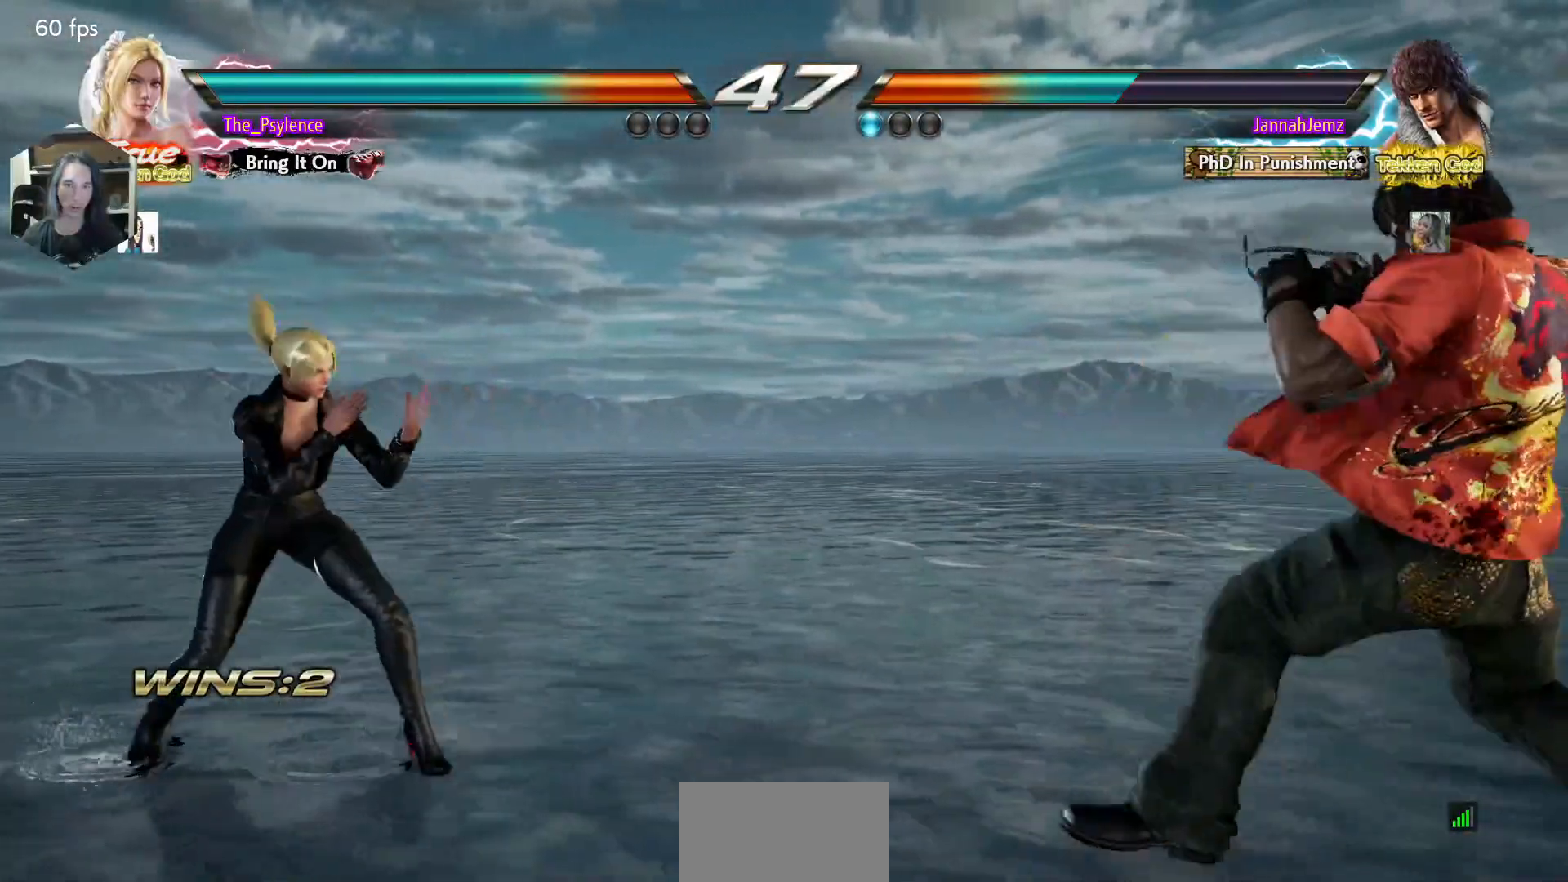
{"buttons": [], "events": [[100, "DPAD_LEFT", "up"], [183, "DPAD_LEFT", "down"], [283, "DPAD_LEFT", "up"], [317, "DPAD_UP", "down"], [400, "DPAD_UP", "up"]]}
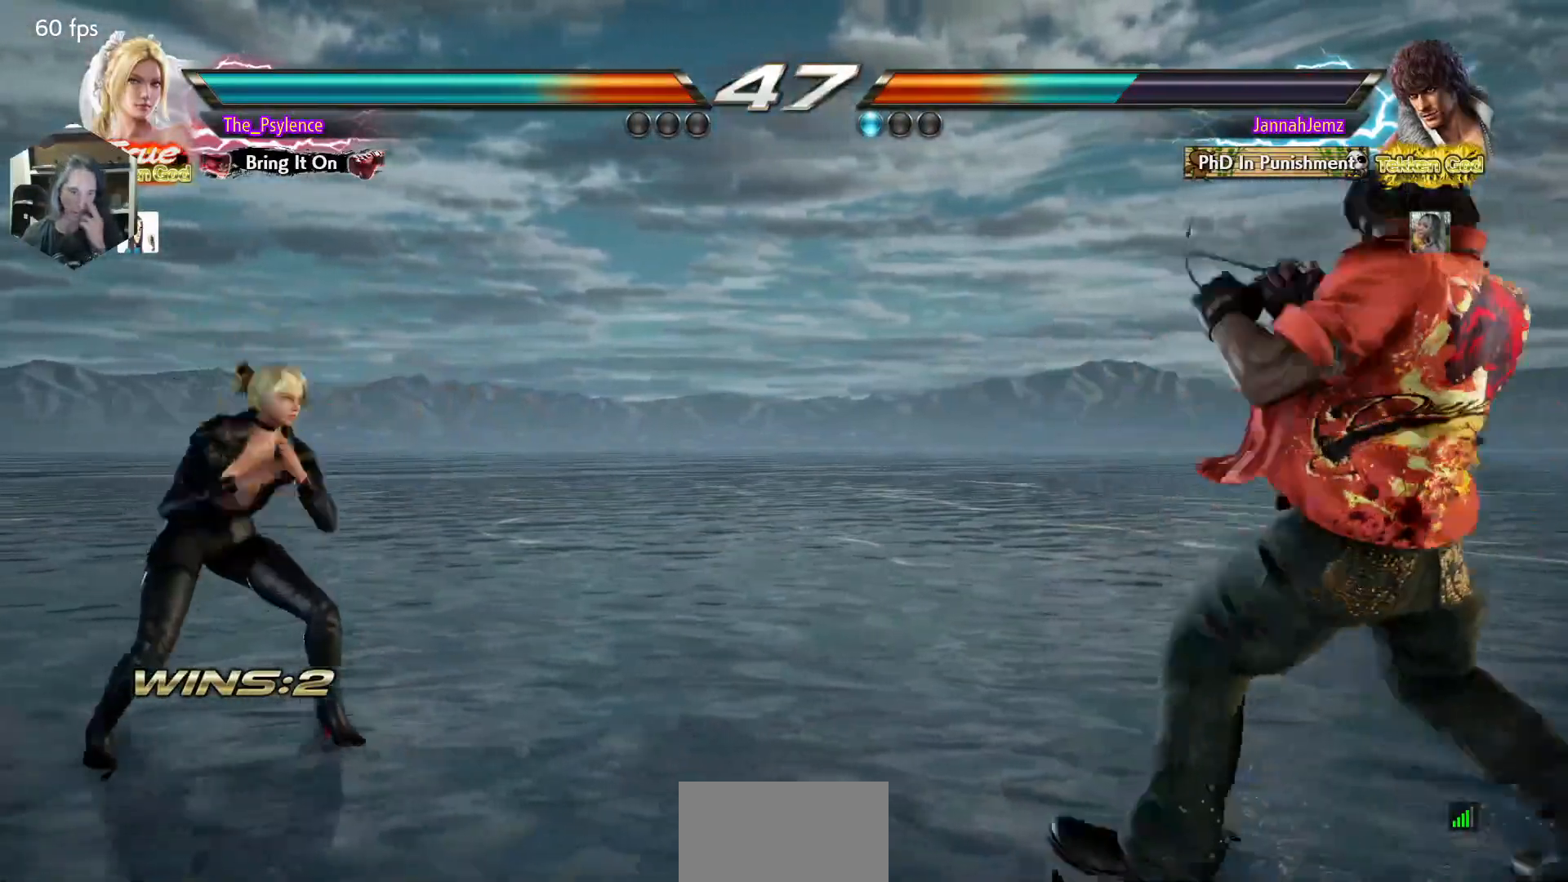
{"buttons": [], "events": [[17, "DPAD_LEFT", "down"], [167, "DPAD_LEFT", "up"], [217, "DPAD_LEFT", "down"], [383, "DPAD_DOWN", "down"], [450, "DPAD_DOWN", "up"], [467, "DPAD_LEFT", "up"]]}
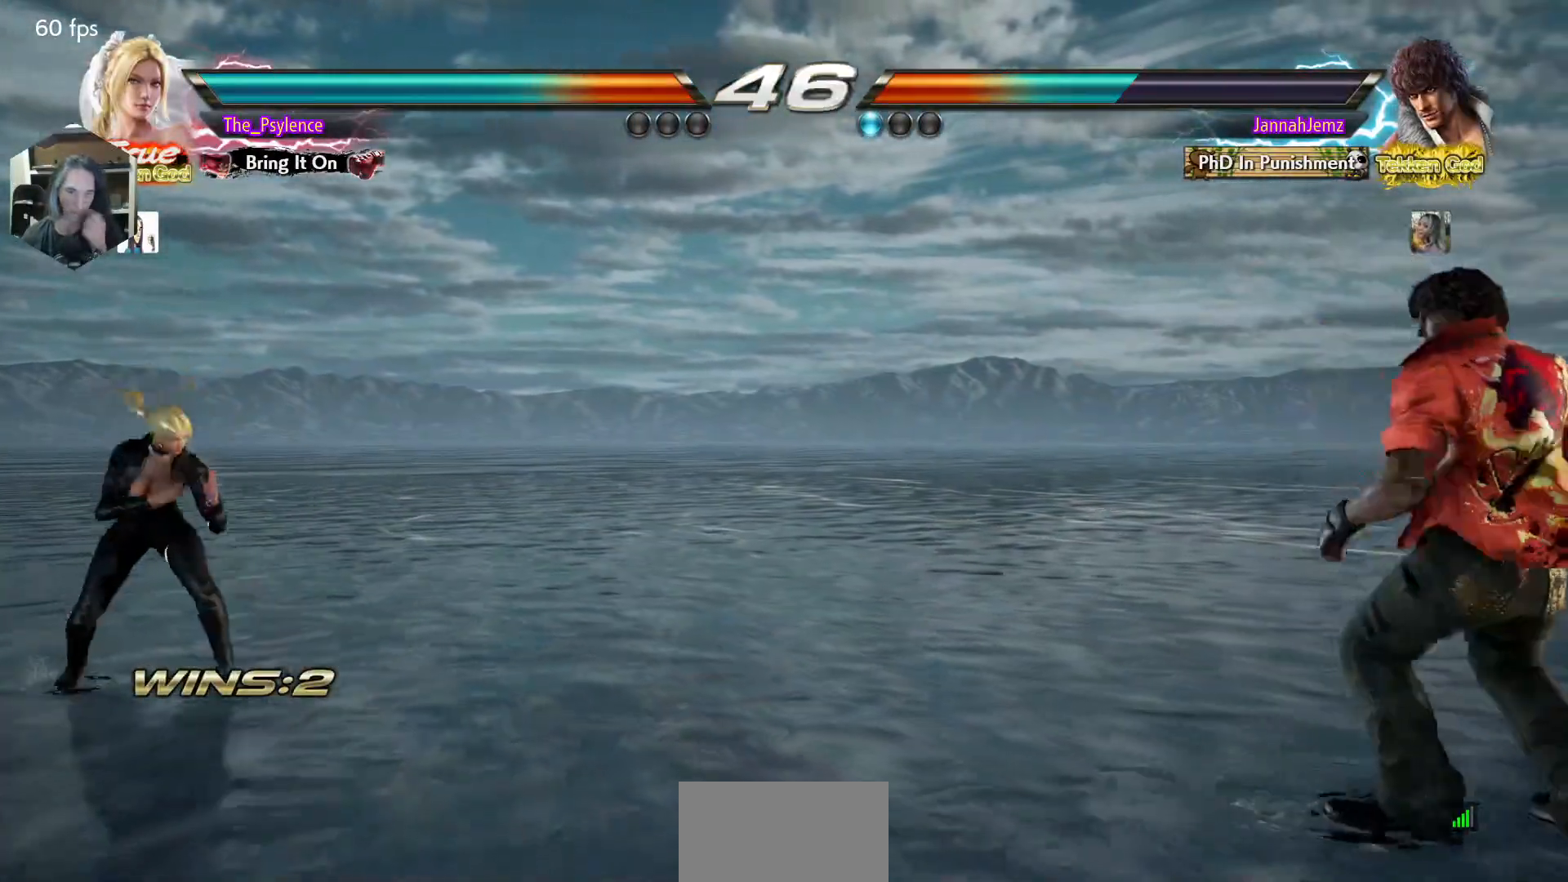
{"buttons": ["DPAD_RIGHT"], "events": [[17, "DPAD_RIGHT", "down"], [100, "DPAD_RIGHT", "up"], [167, "DPAD_RIGHT", "down"]]}
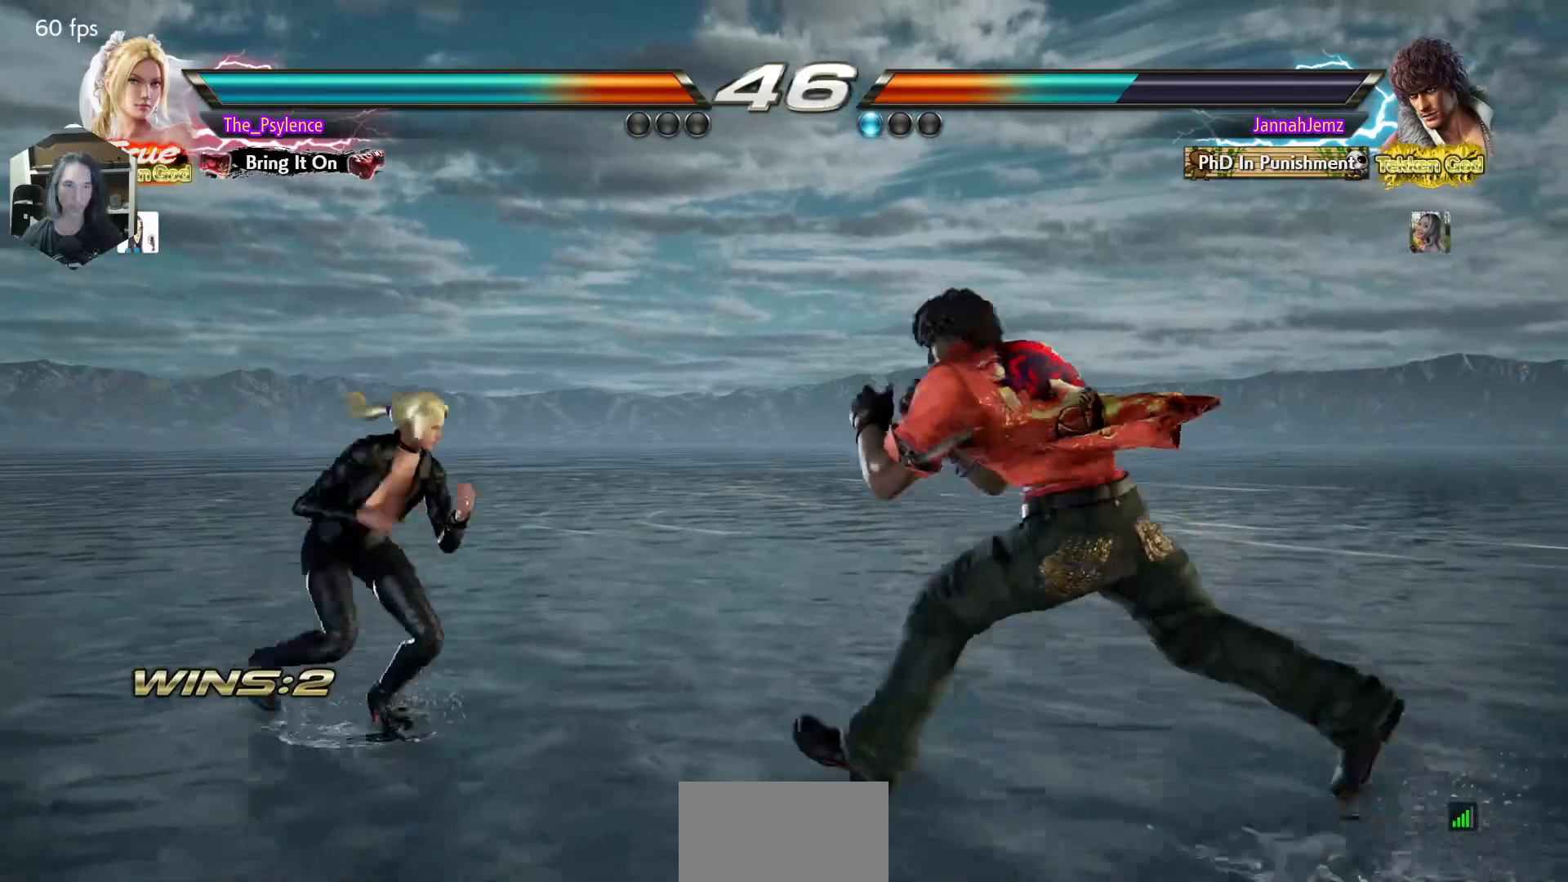
{"buttons": ["DPAD_LEFT"], "events": [[67, "DPAD_LEFT", "down"], [67, "DPAD_RIGHT", "up"], [150, "DPAD_LEFT", "up"], [233, "DPAD_LEFT", "down"], [400, "DPAD_DOWN", "down"], [450, "DPAD_DOWN", "up"]]}
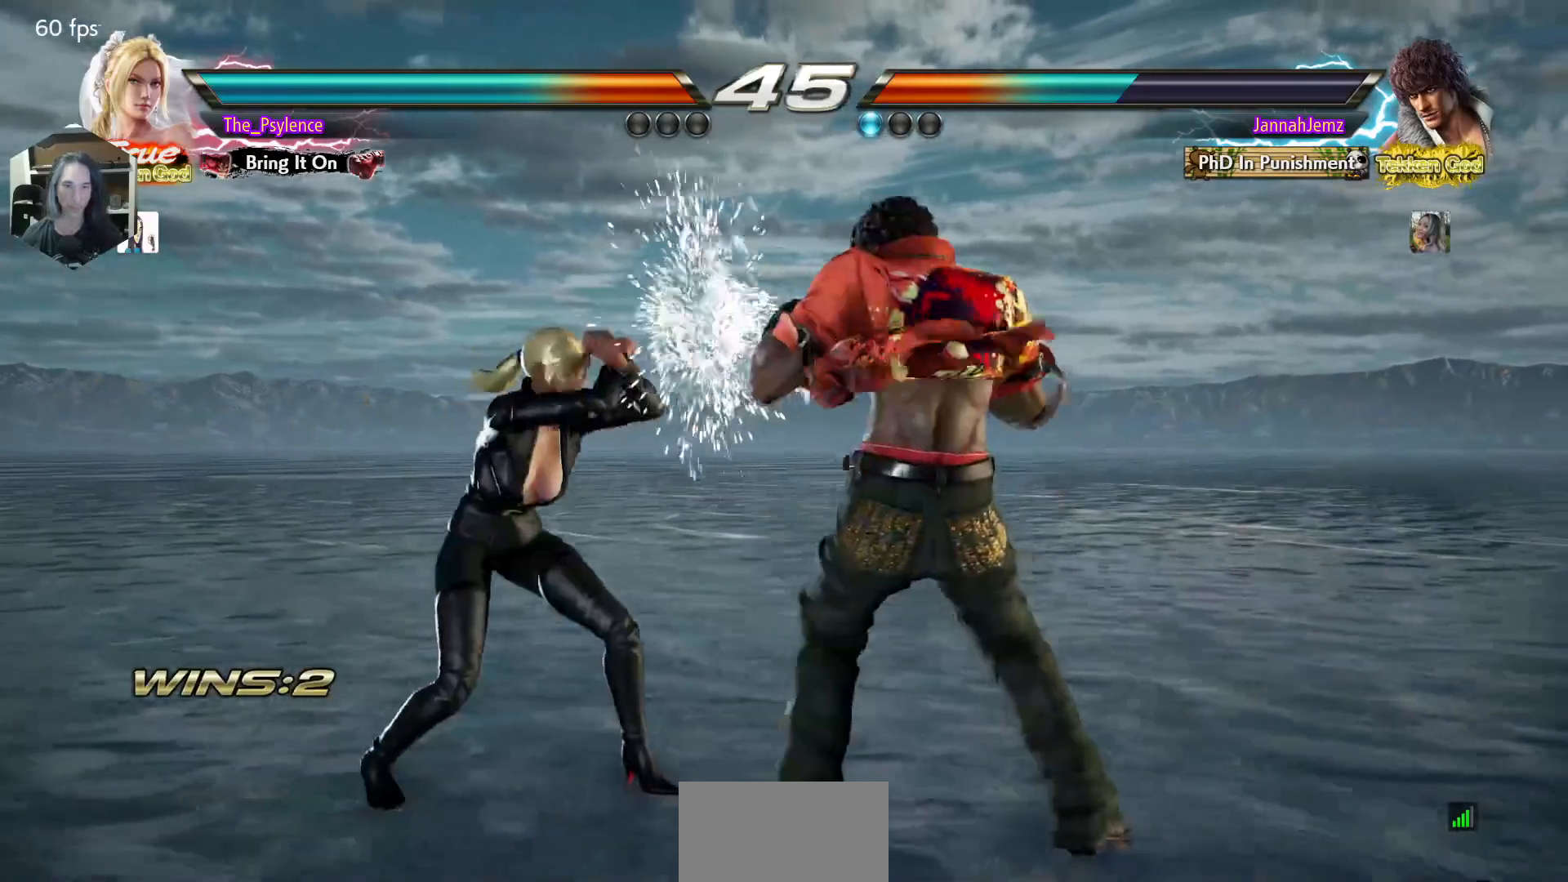
{"buttons": ["DPAD_DOWN", "DPAD_LEFT"], "events": [[167, "DPAD_LEFT", "up"], [267, "DPAD_LEFT", "down"], [483, "DPAD_DOWN", "down"]]}
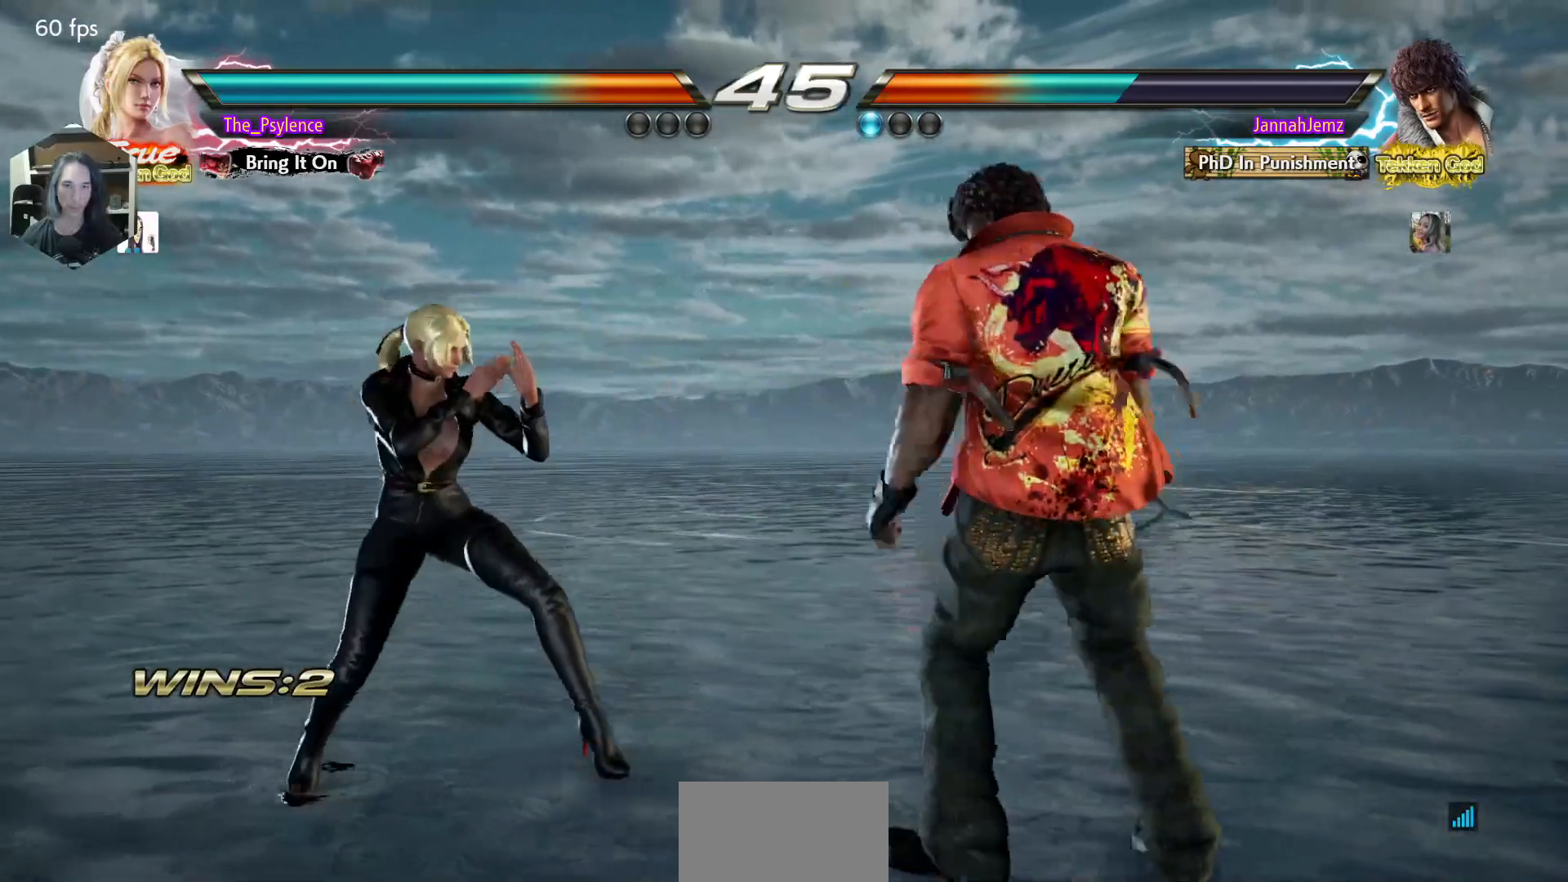
{"buttons": ["DPAD_LEFT"], "events": [[33, "DPAD_DOWN", "up"], [67, "DPAD_LEFT", "up"], [150, "DPAD_LEFT", "down"], [400, "DPAD_DOWN", "down"], [467, "DPAD_DOWN", "up"]]}
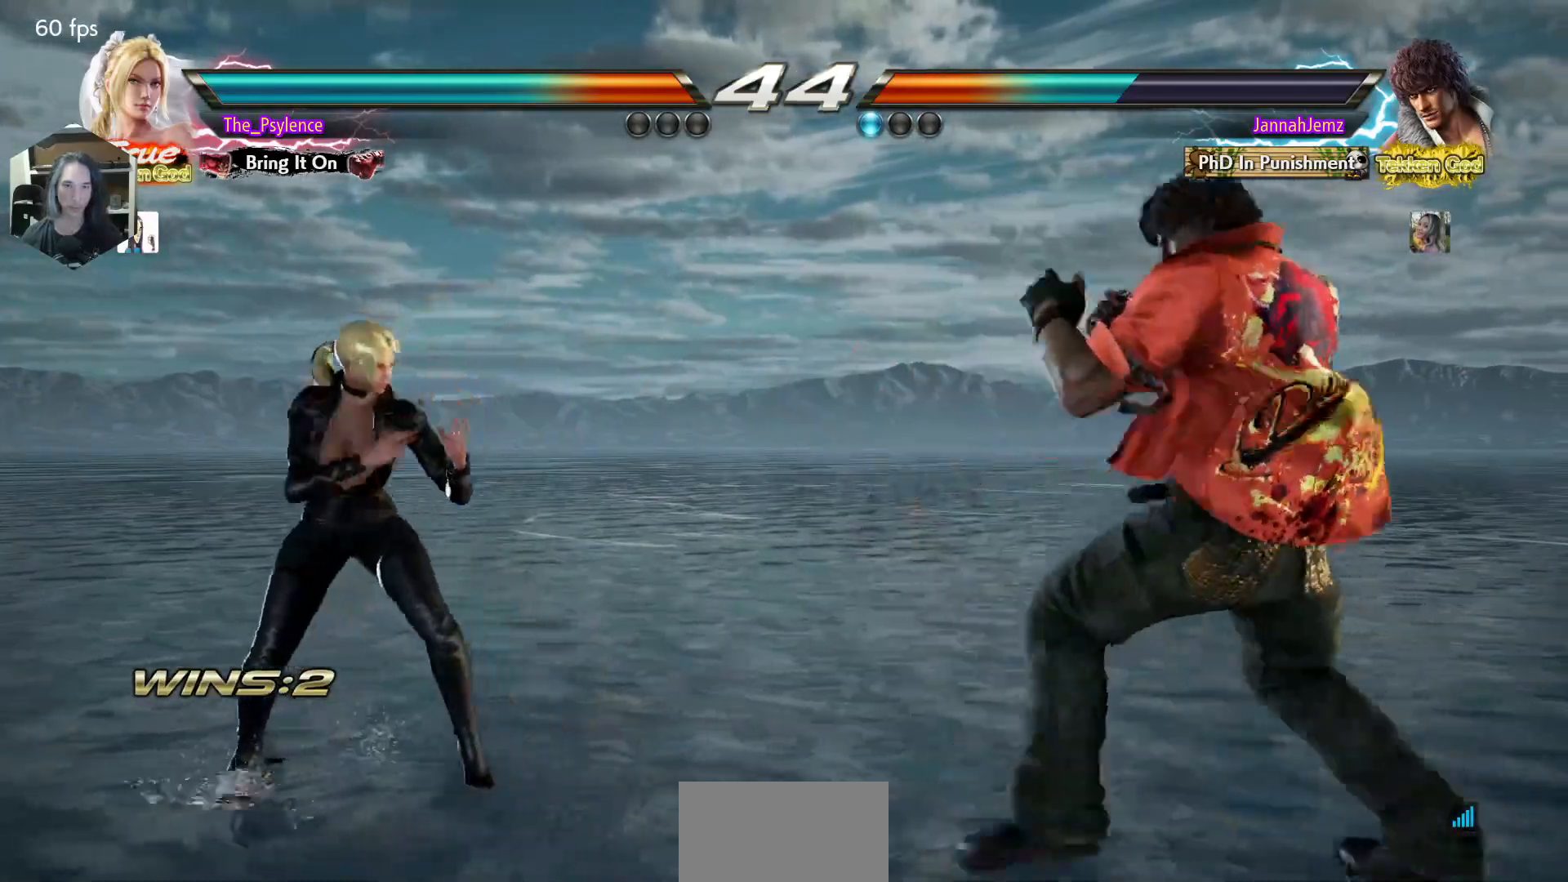
{"buttons": ["DPAD_LEFT"], "events": [[200, "DPAD_LEFT", "up"], [233, "DPAD_RIGHT", "down"], [317, "DPAD_RIGHT", "up"], [383, "DPAD_LEFT", "down"]]}
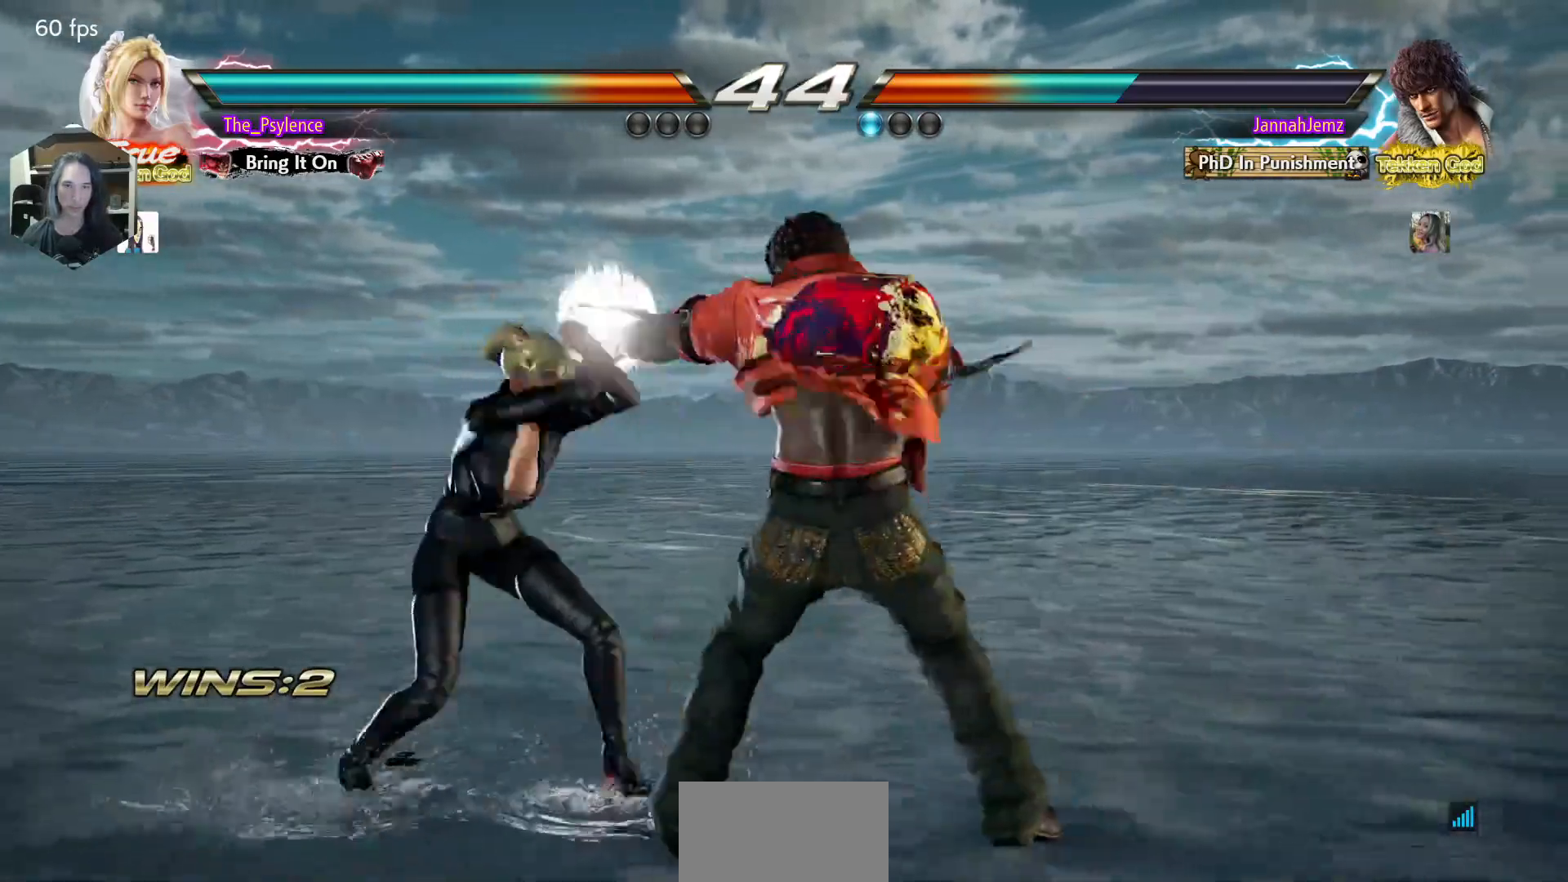
{"buttons": ["DPAD_LEFT"], "events": [[50, "DPAD_LEFT", "up"], [367, "DPAD_LEFT", "down"]]}
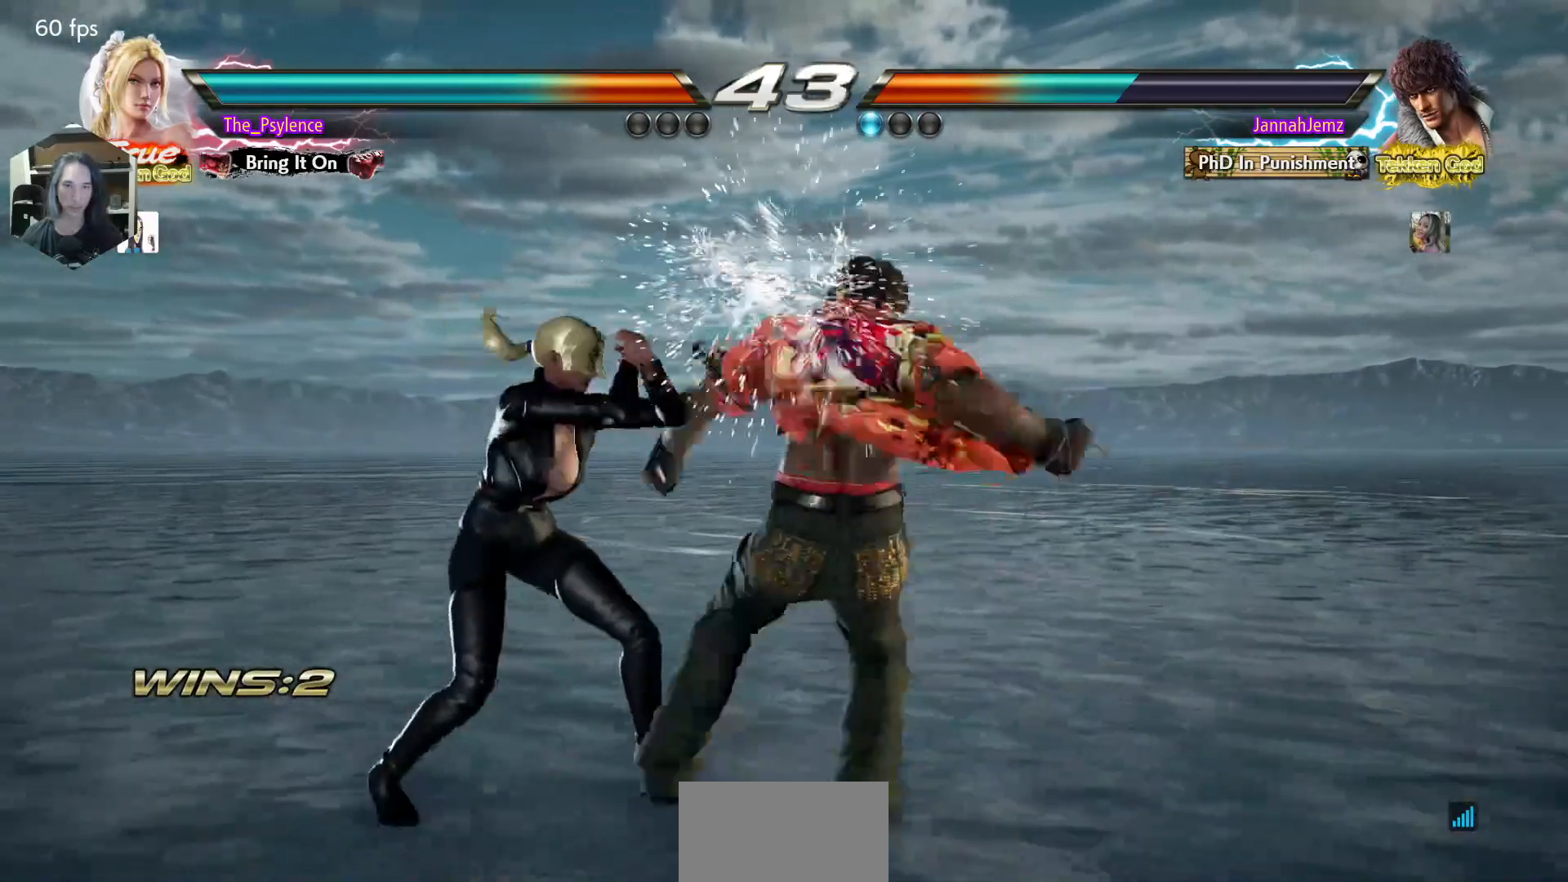
{"buttons": [], "events": [[83, "DPAD_DOWN", "down"], [150, "DPAD_DOWN", "up"], [183, "DPAD_LEFT", "up"], [283, "DPAD_LEFT", "down"], [433, "DPAD_LEFT", "up"]]}
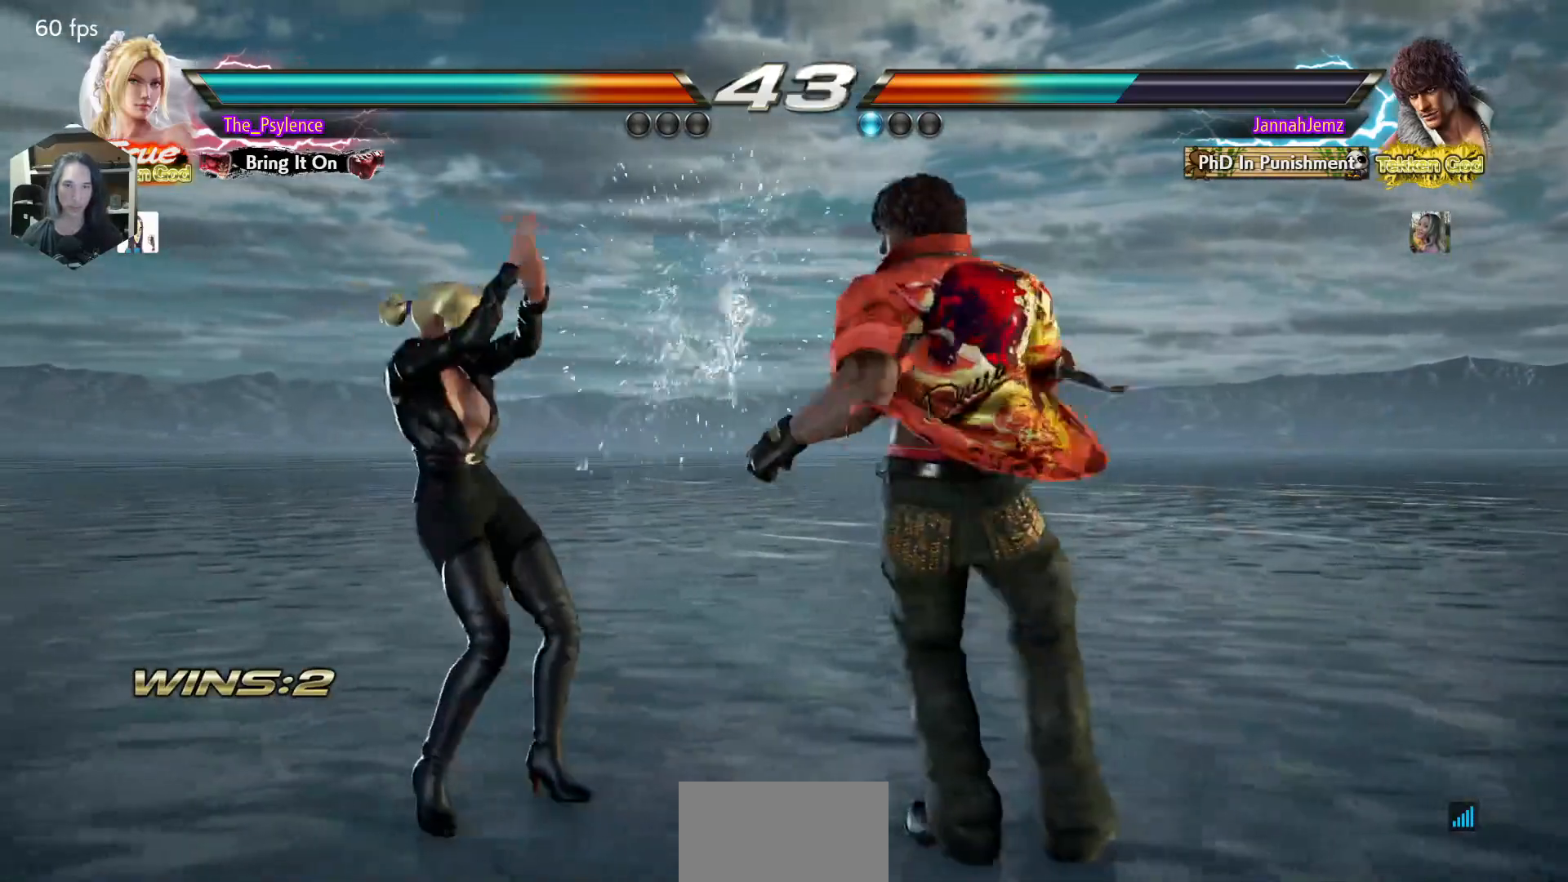
{"buttons": ["DPAD_LEFT"], "events": [[217, "DPAD_LEFT", "down"]]}
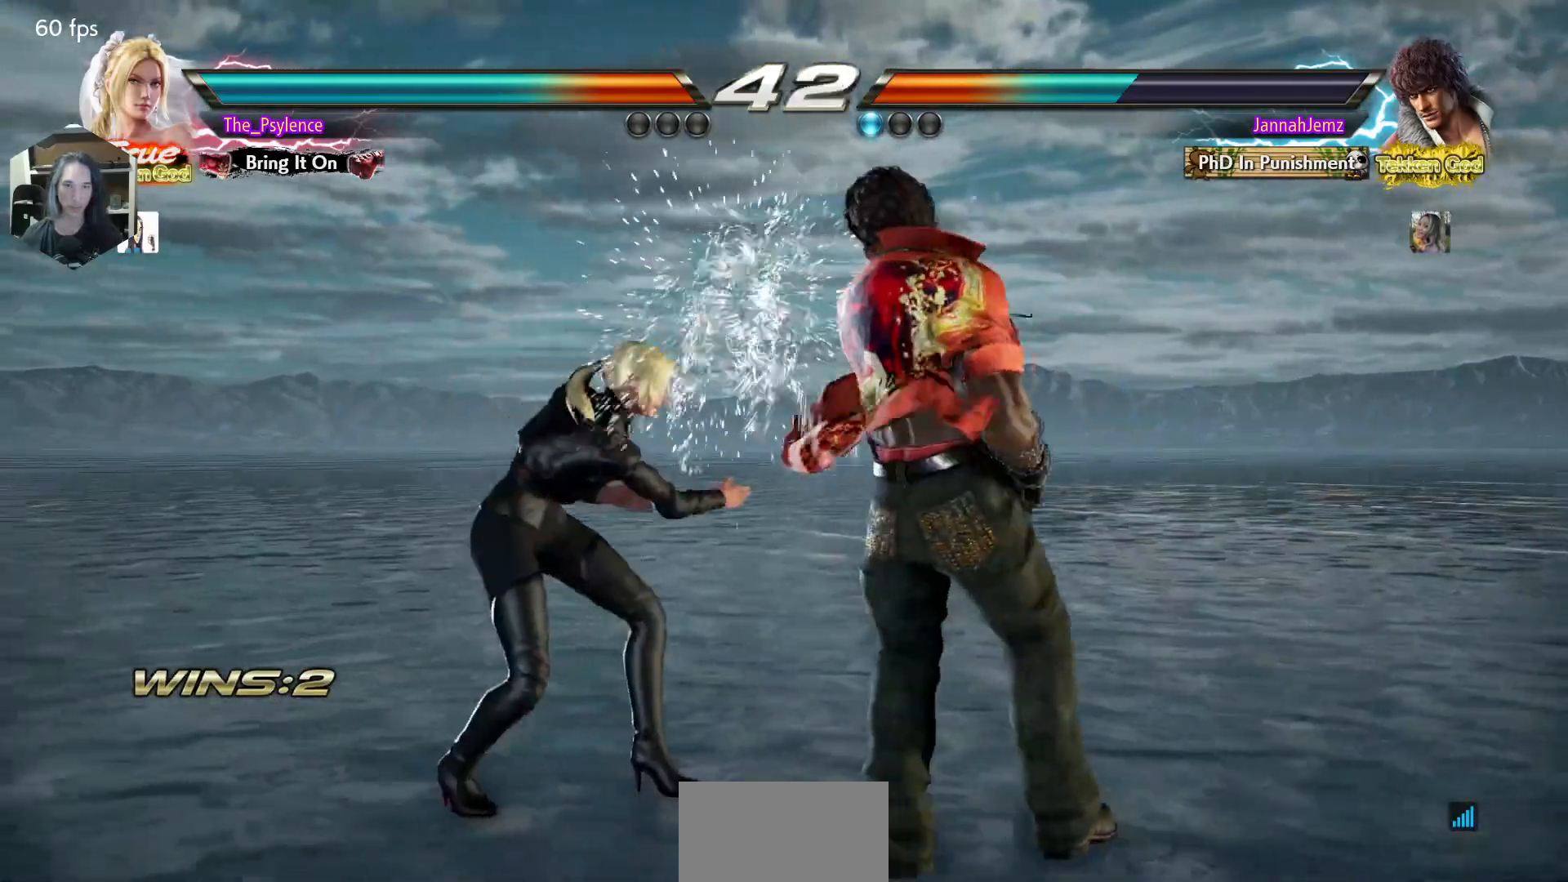
{"buttons": [], "events": [[150, "DPAD_LEFT", "up"], [233, "DPAD_LEFT", "down"], [383, "DPAD_LEFT", "up"]]}